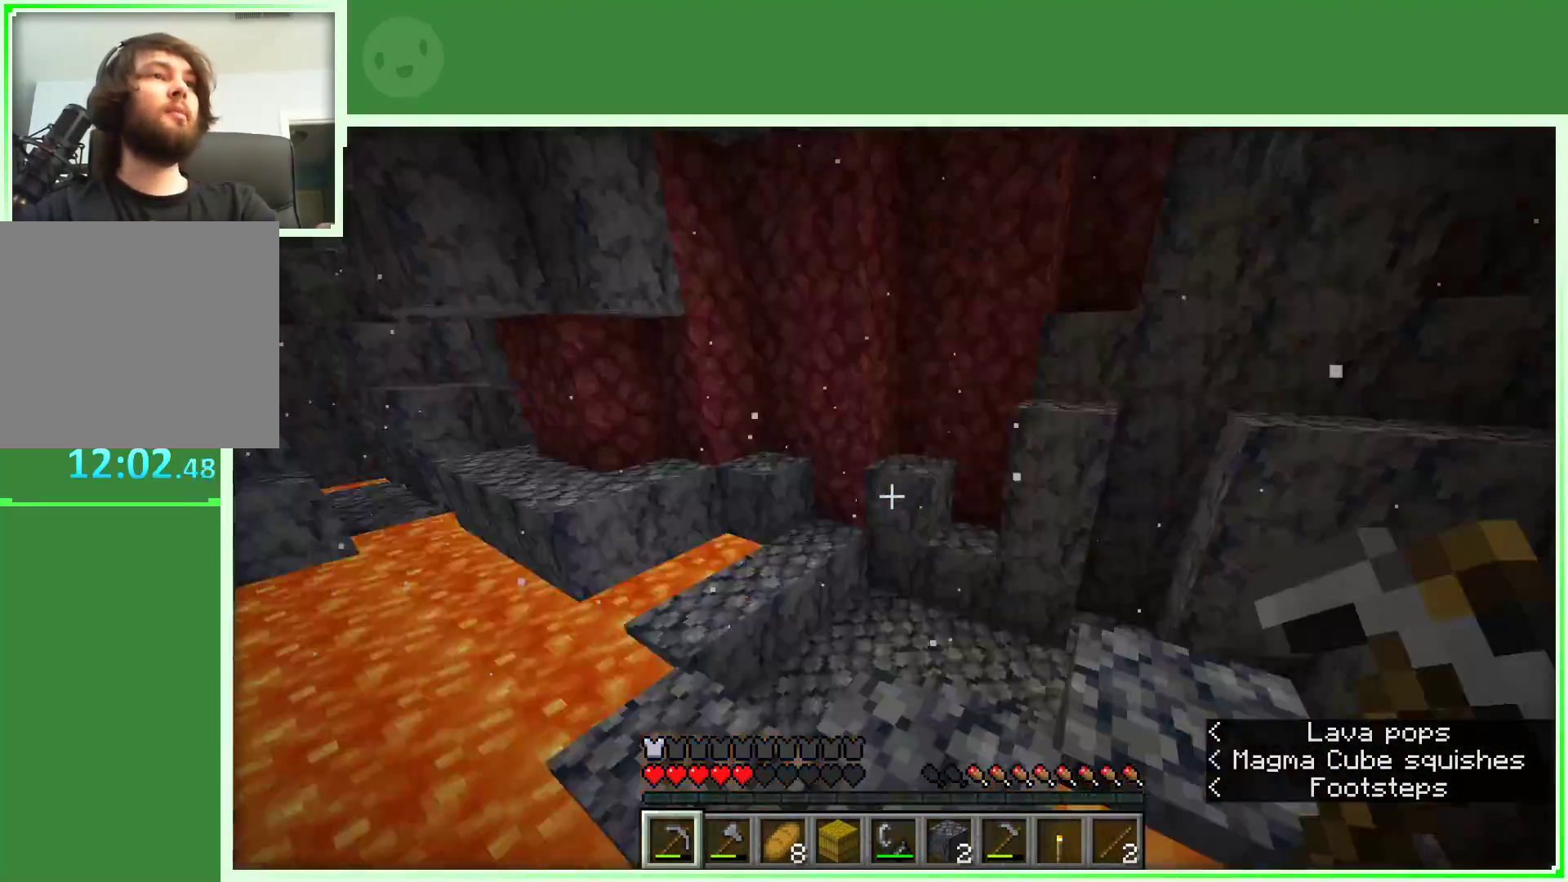
Gameplay with keyboard and mouse; each line is a JSON object with the keys and mouse buttons held at the frame after it. "events" lists presses ("down") and releases ("up") of "a", "d", "s", "space", "w", "mouse_left" and "mouse_right" between this image and that frame as [ms after this image, input, new state], when the widget could be followed in between. "mouse_left", "mouse_right" = the "left", "right" buttons of the "mouse" list. No other keys are recorded. Fast repeated clicks can show as one long hold. Not read: mouse_move.
{"keys": ["w"], "mouse": [], "events": [[100, "w", "down"], [183, "w", "up"], [433, "w", "down"]]}
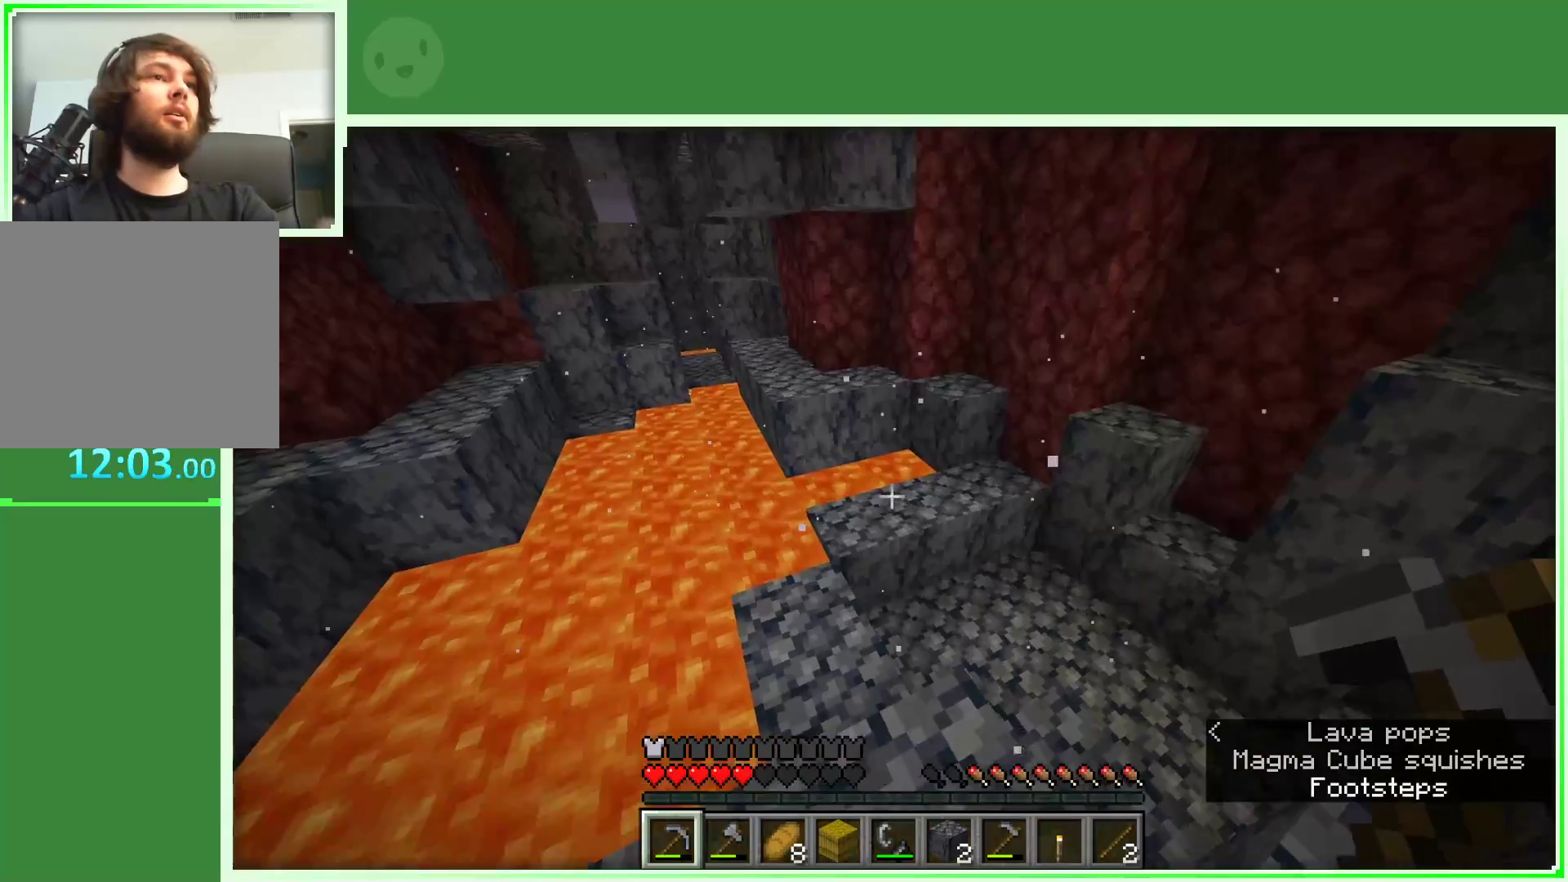
{"keys": ["d"], "mouse": [], "events": [[17, "w", "up"], [117, "w", "down"], [167, "space", "down"], [250, "d", "down"], [350, "space", "up"], [400, "w", "up"]]}
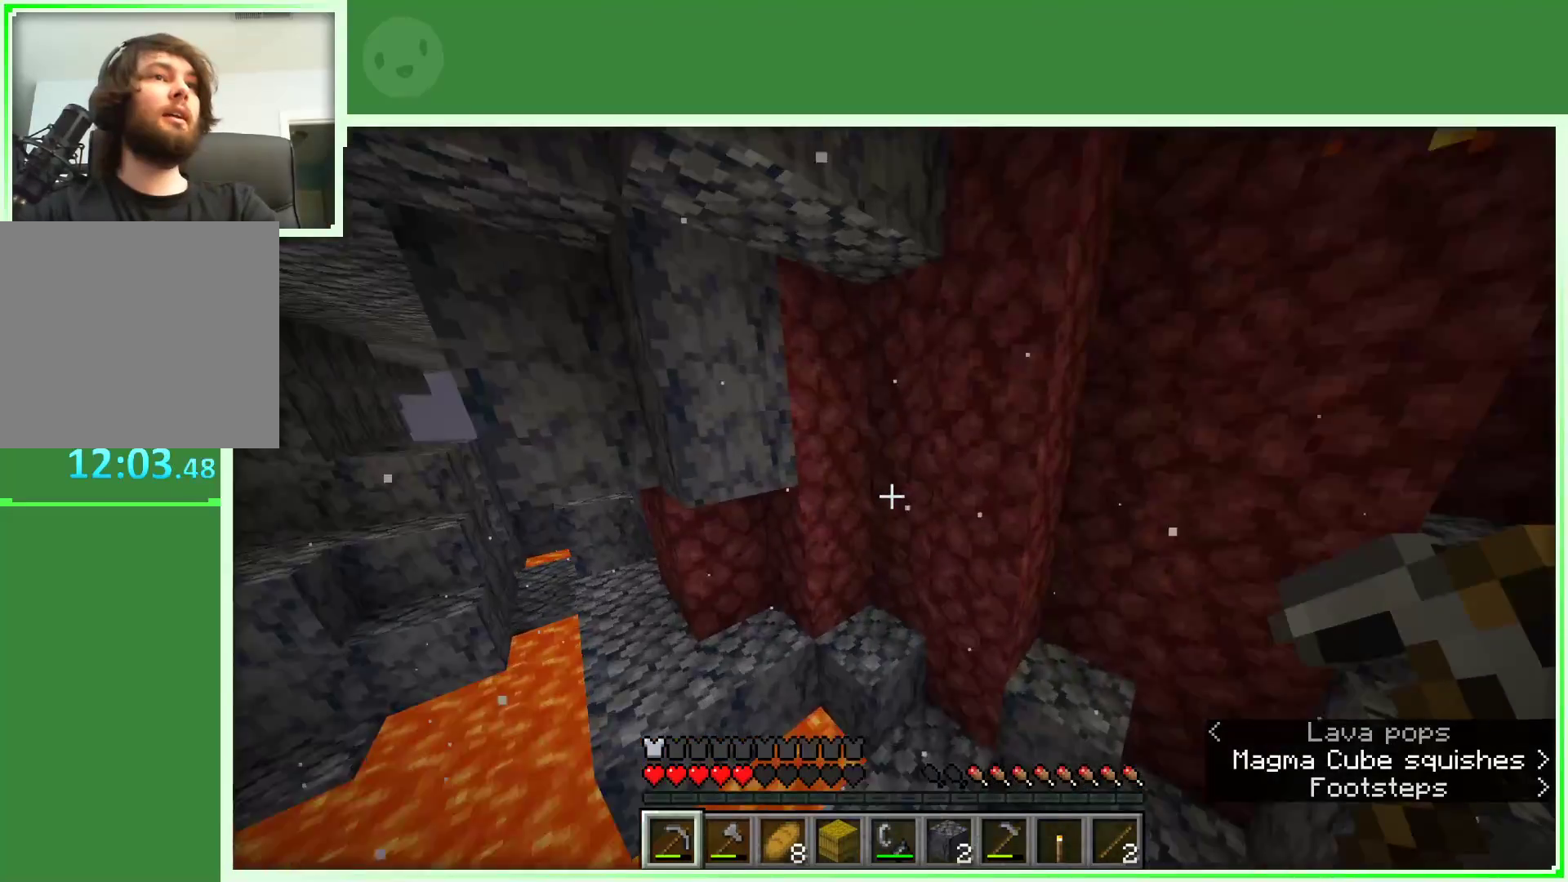
{"keys": ["space", "w"], "mouse": [], "events": [[167, "d", "up"], [367, "w", "down"], [400, "d", "down"], [450, "space", "down"], [483, "d", "up"]]}
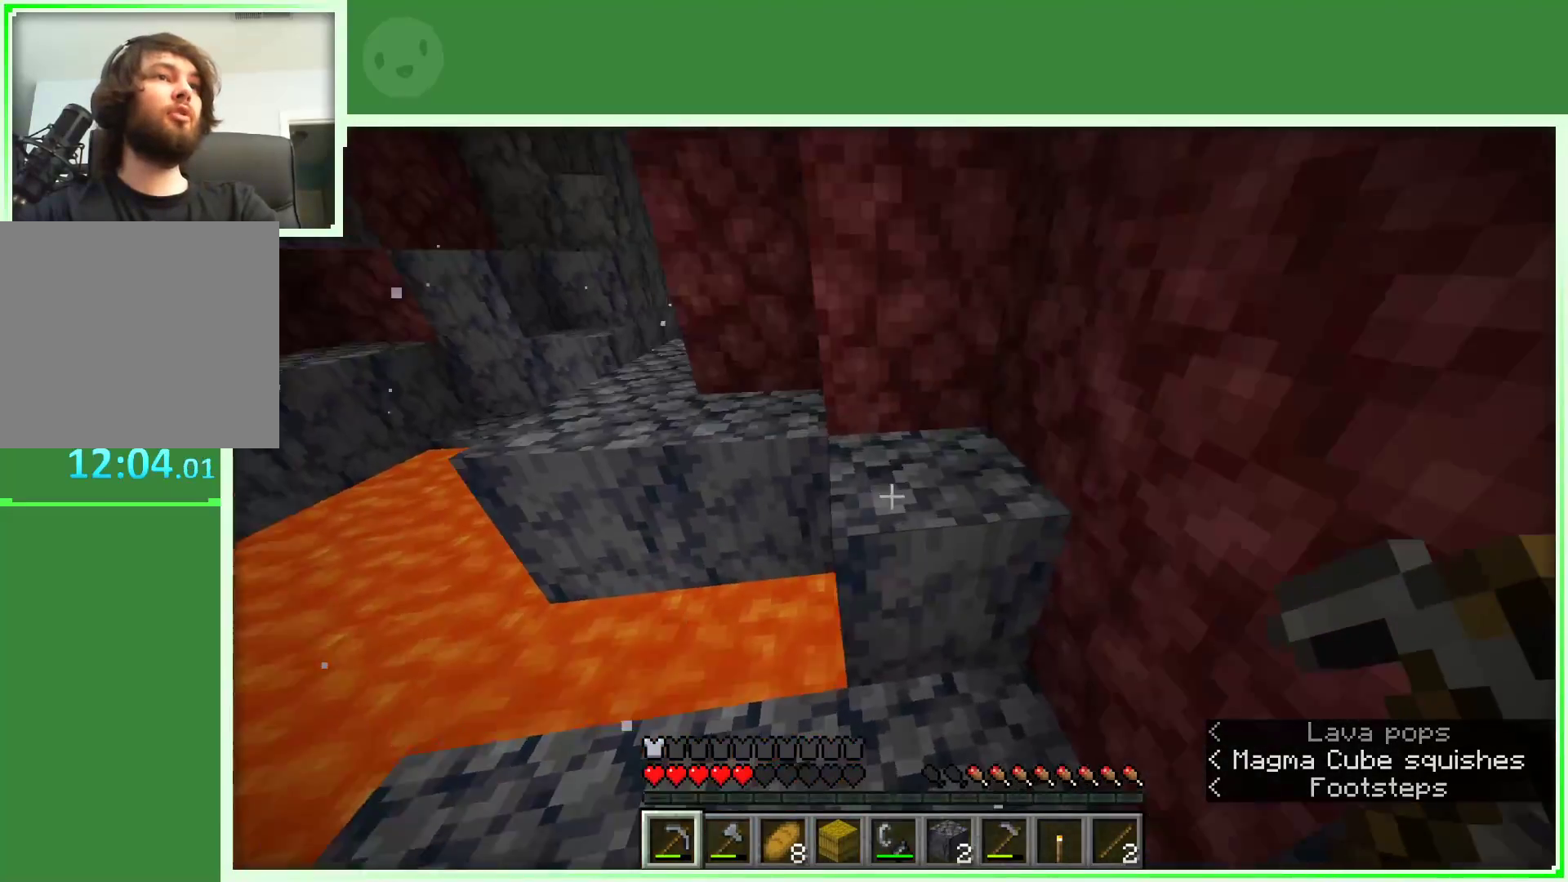
{"keys": ["d", "w"], "mouse": [], "events": [[183, "space", "up"], [383, "d", "down"]]}
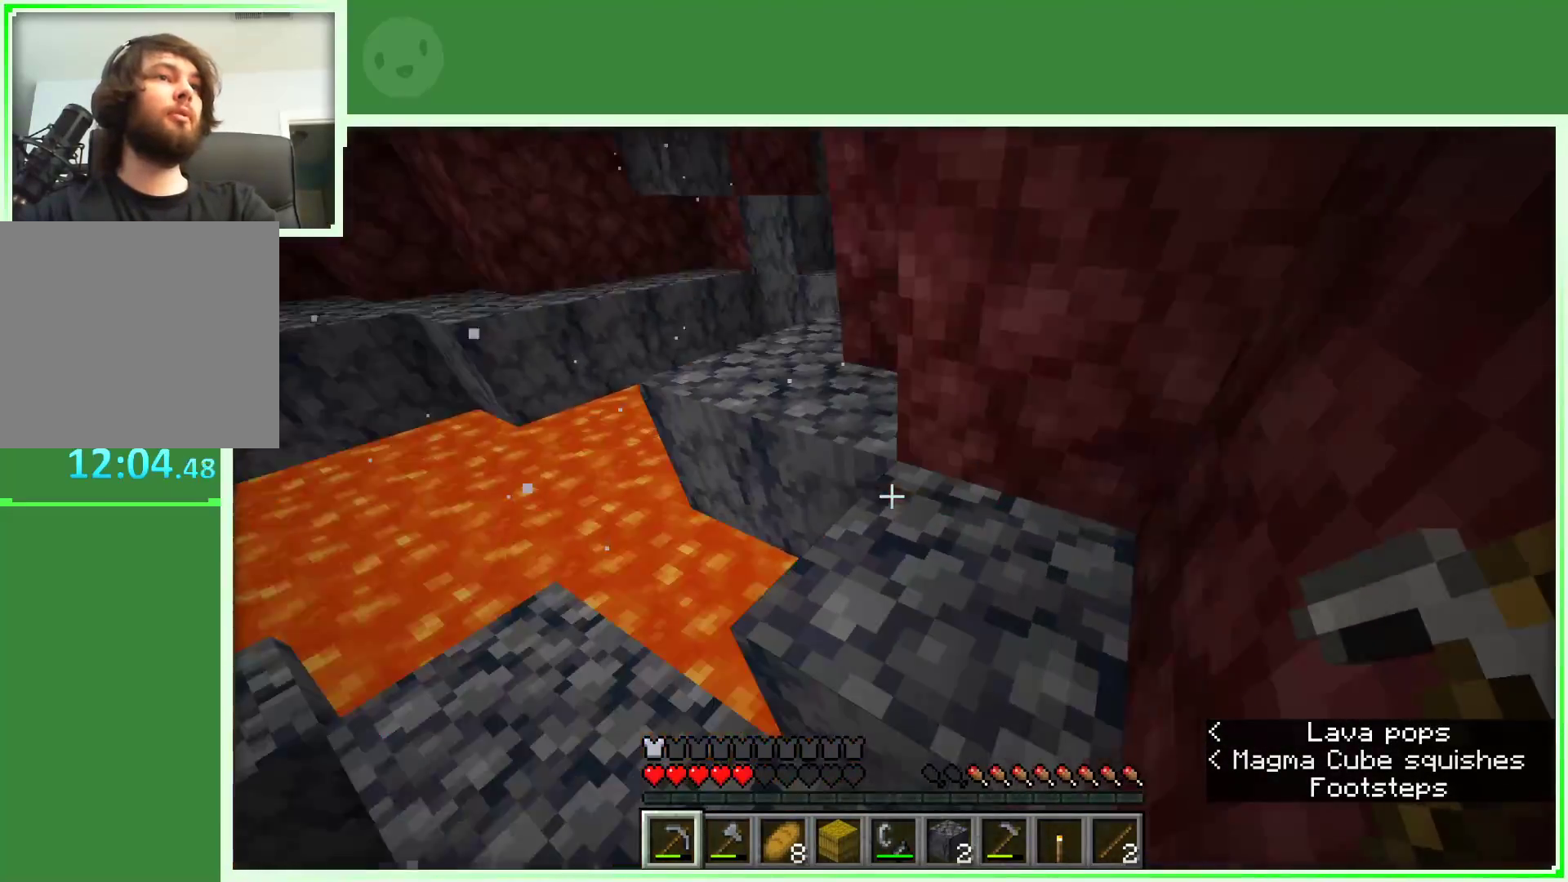
{"keys": ["w"], "mouse": [], "events": [[67, "space", "down"], [117, "d", "up"], [250, "d", "down"], [300, "space", "up"], [450, "d", "up"]]}
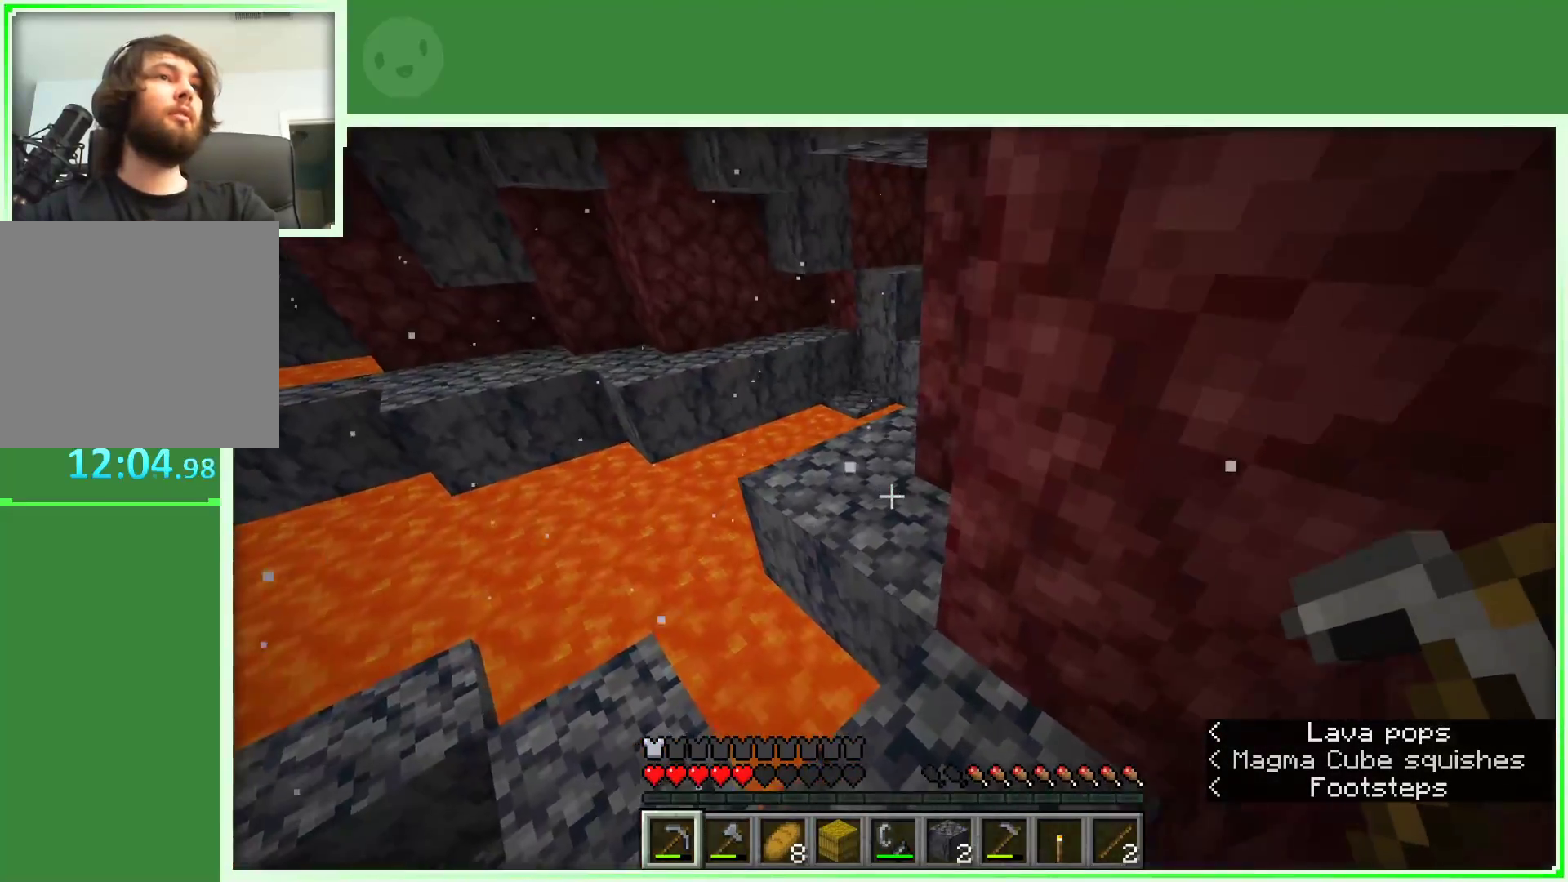
{"keys": ["d", "w"], "mouse": [], "events": [[33, "a", "down"], [167, "a", "up"], [267, "space", "down"], [400, "d", "down"], [450, "space", "up"]]}
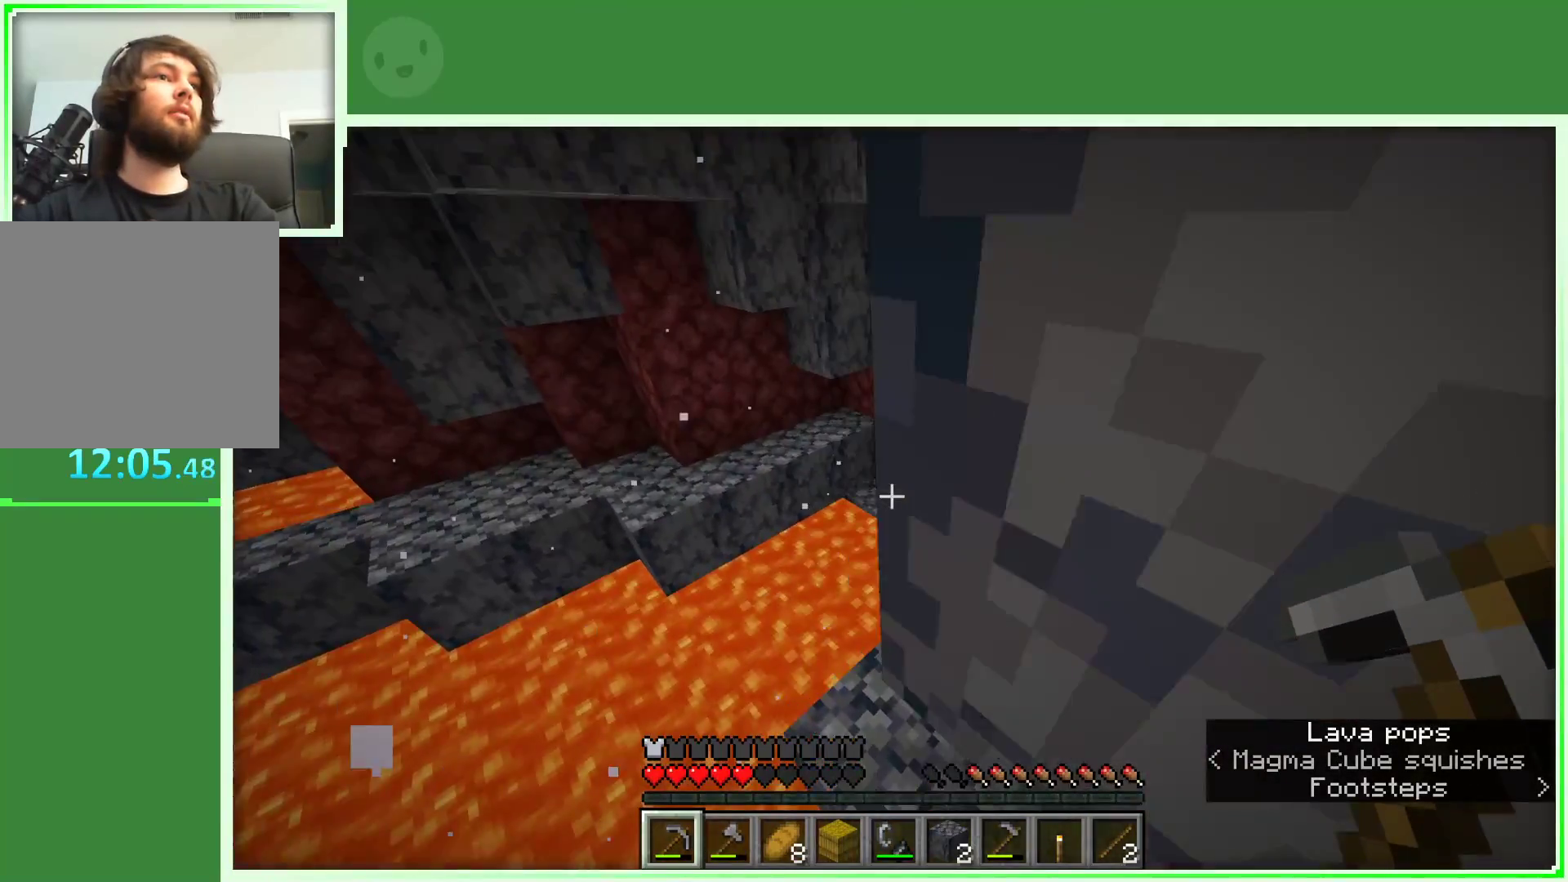
{"keys": ["d", "w"], "mouse": [], "events": []}
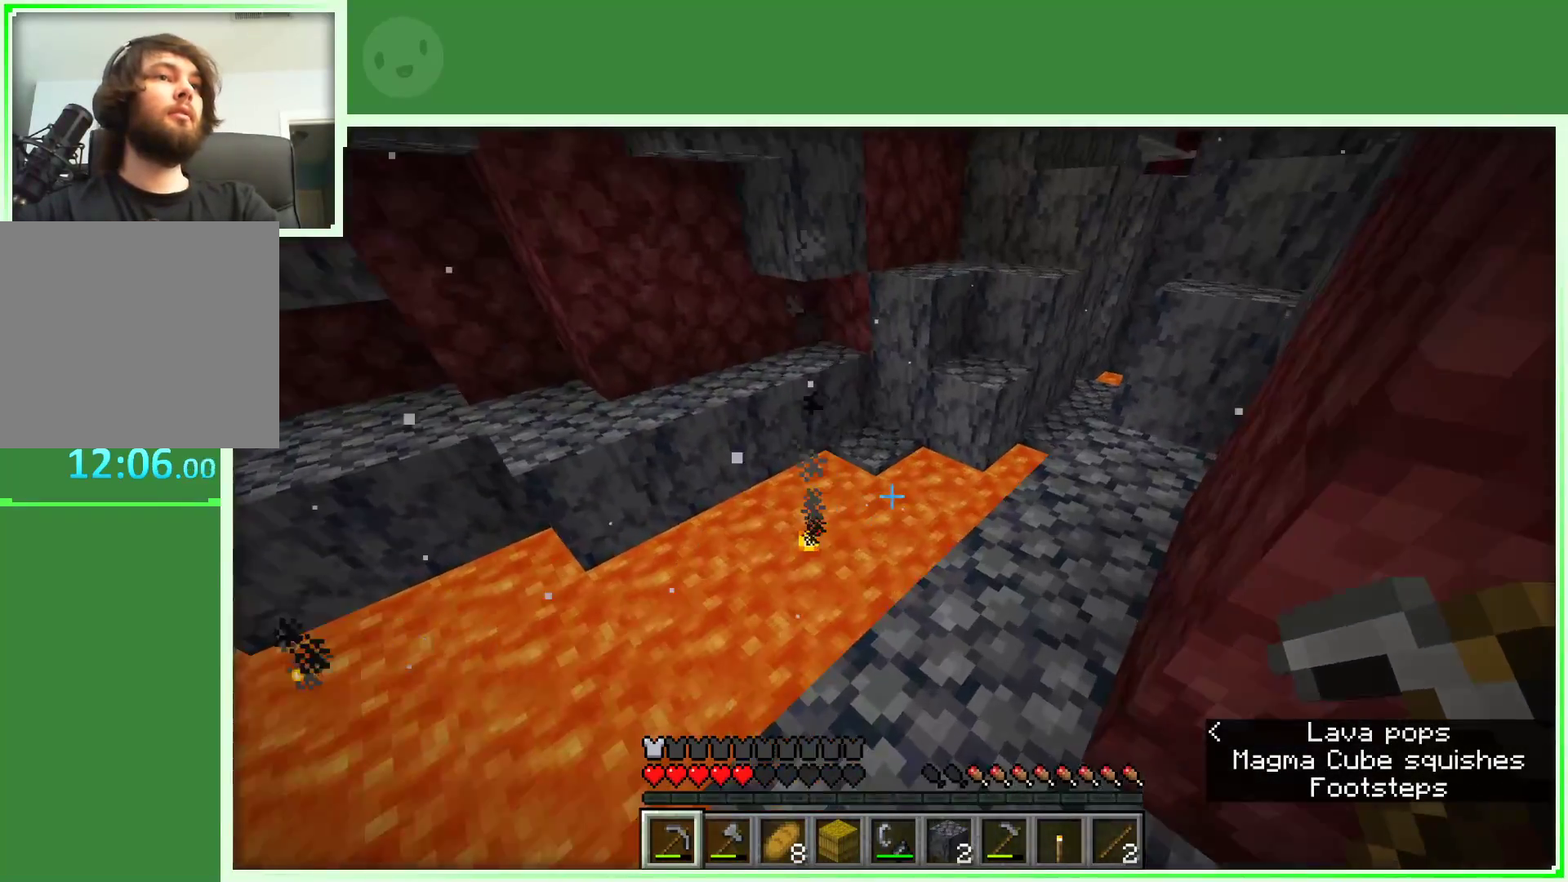
{"keys": ["w"], "mouse": [], "events": [[117, "d", "up"]]}
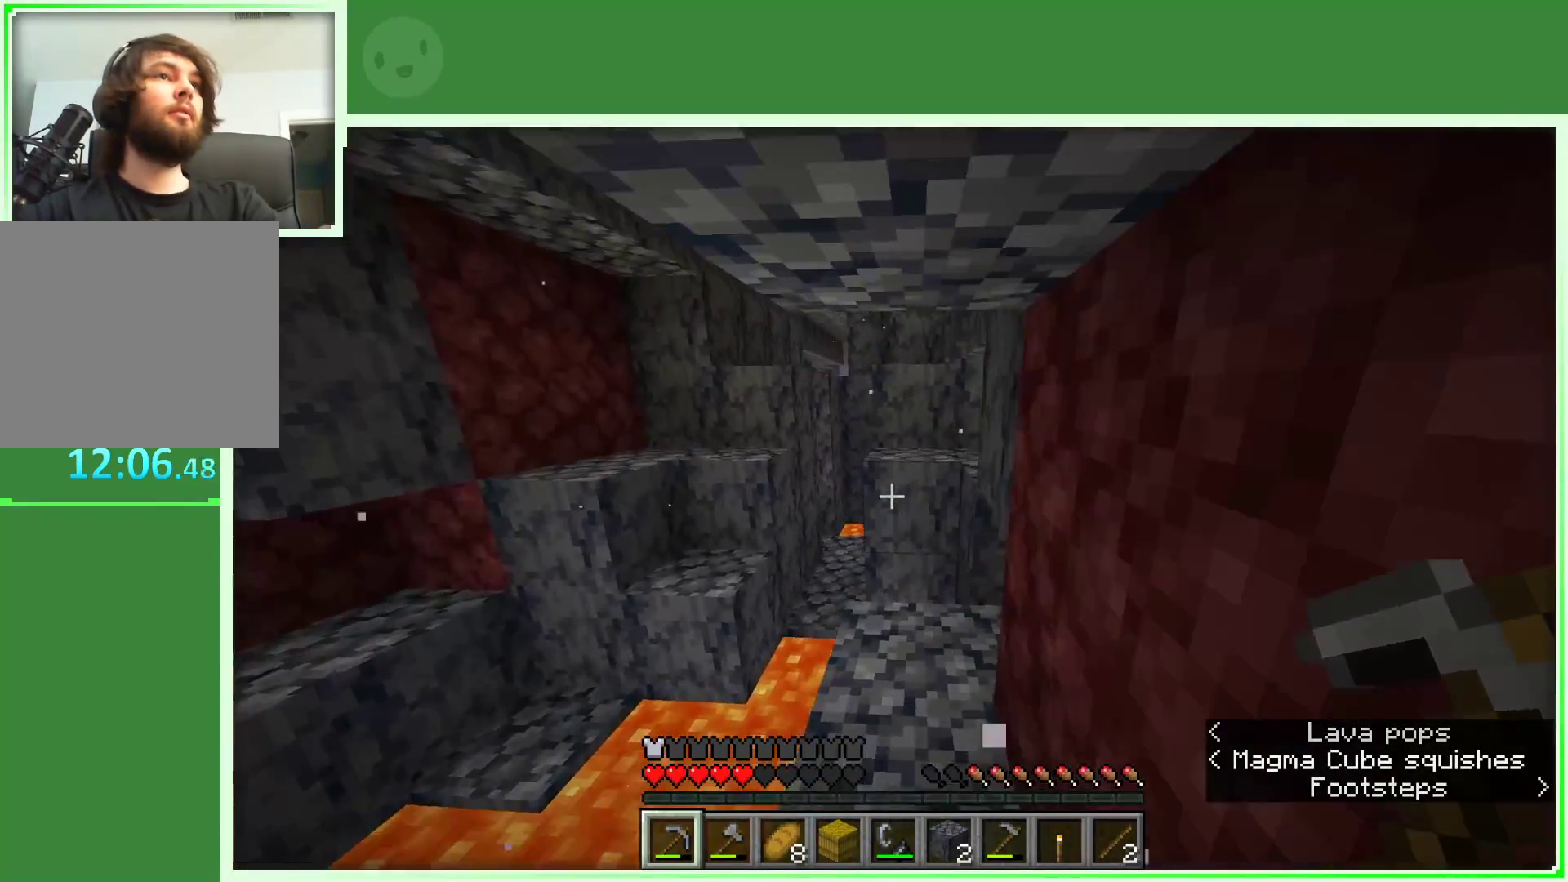
{"keys": [], "mouse": [], "events": [[450, "w", "up"]]}
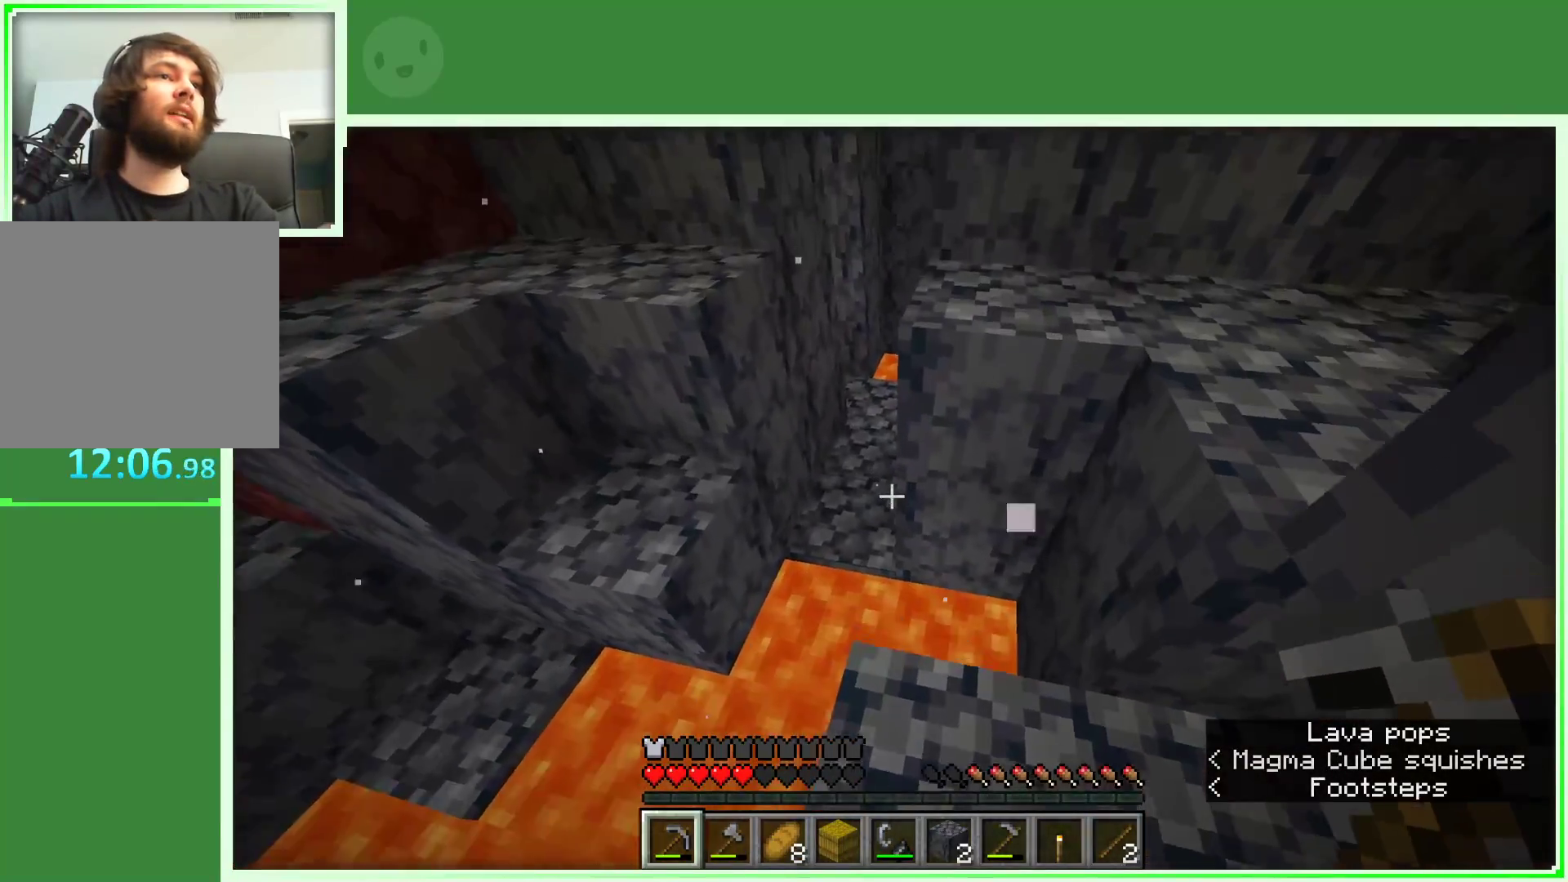
{"keys": [], "mouse": ["left"], "events": [[383, "mouse_left", "down"]]}
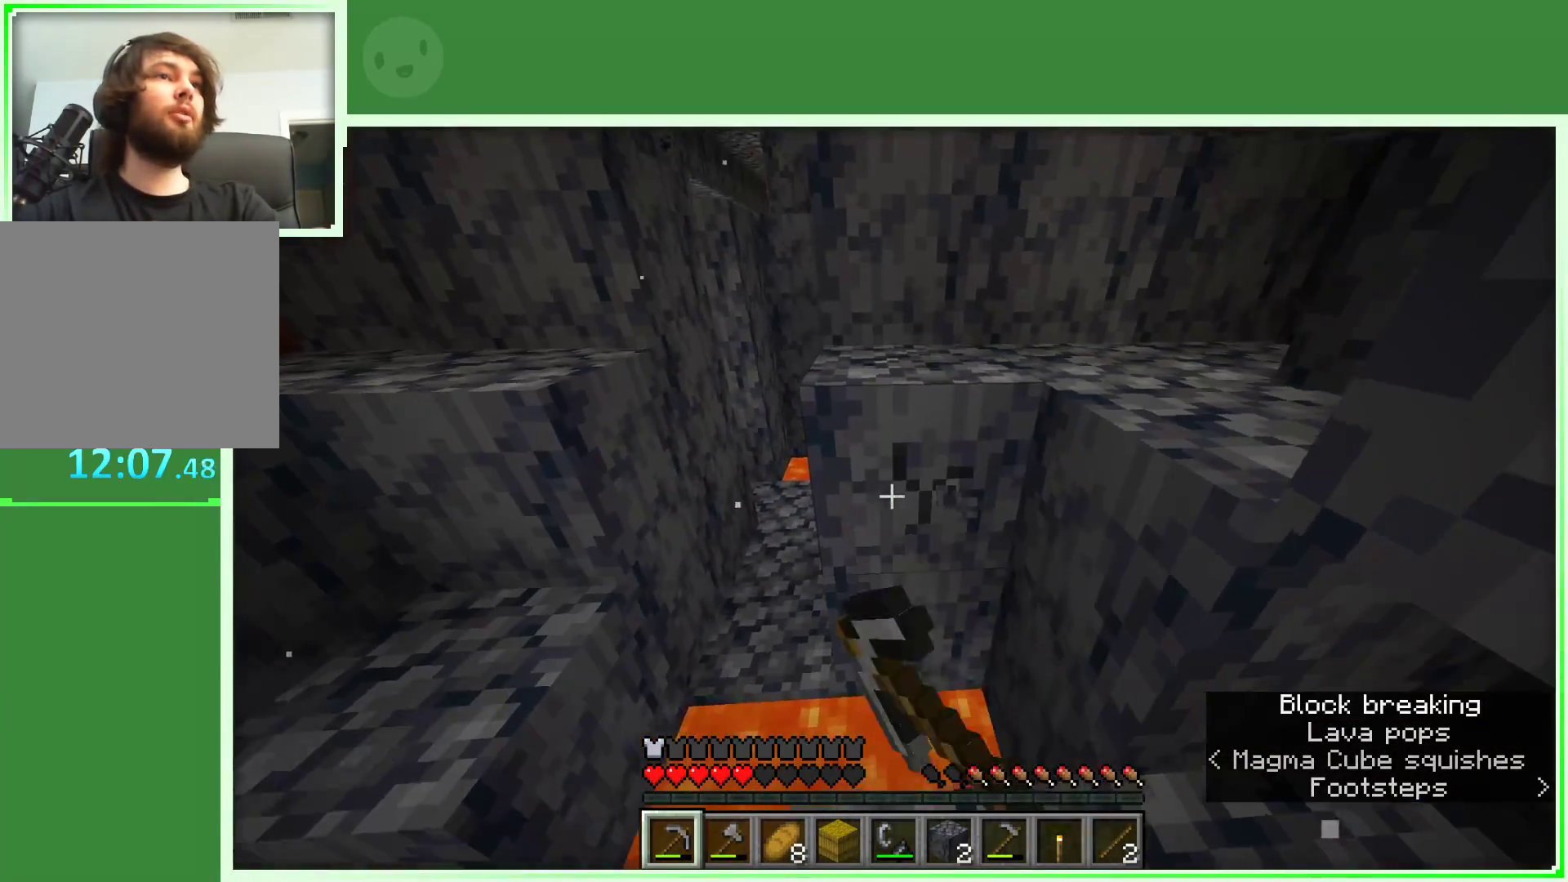
{"keys": ["d", "s"], "mouse": ["left"], "events": [[350, "d", "down"], [483, "s", "down"]]}
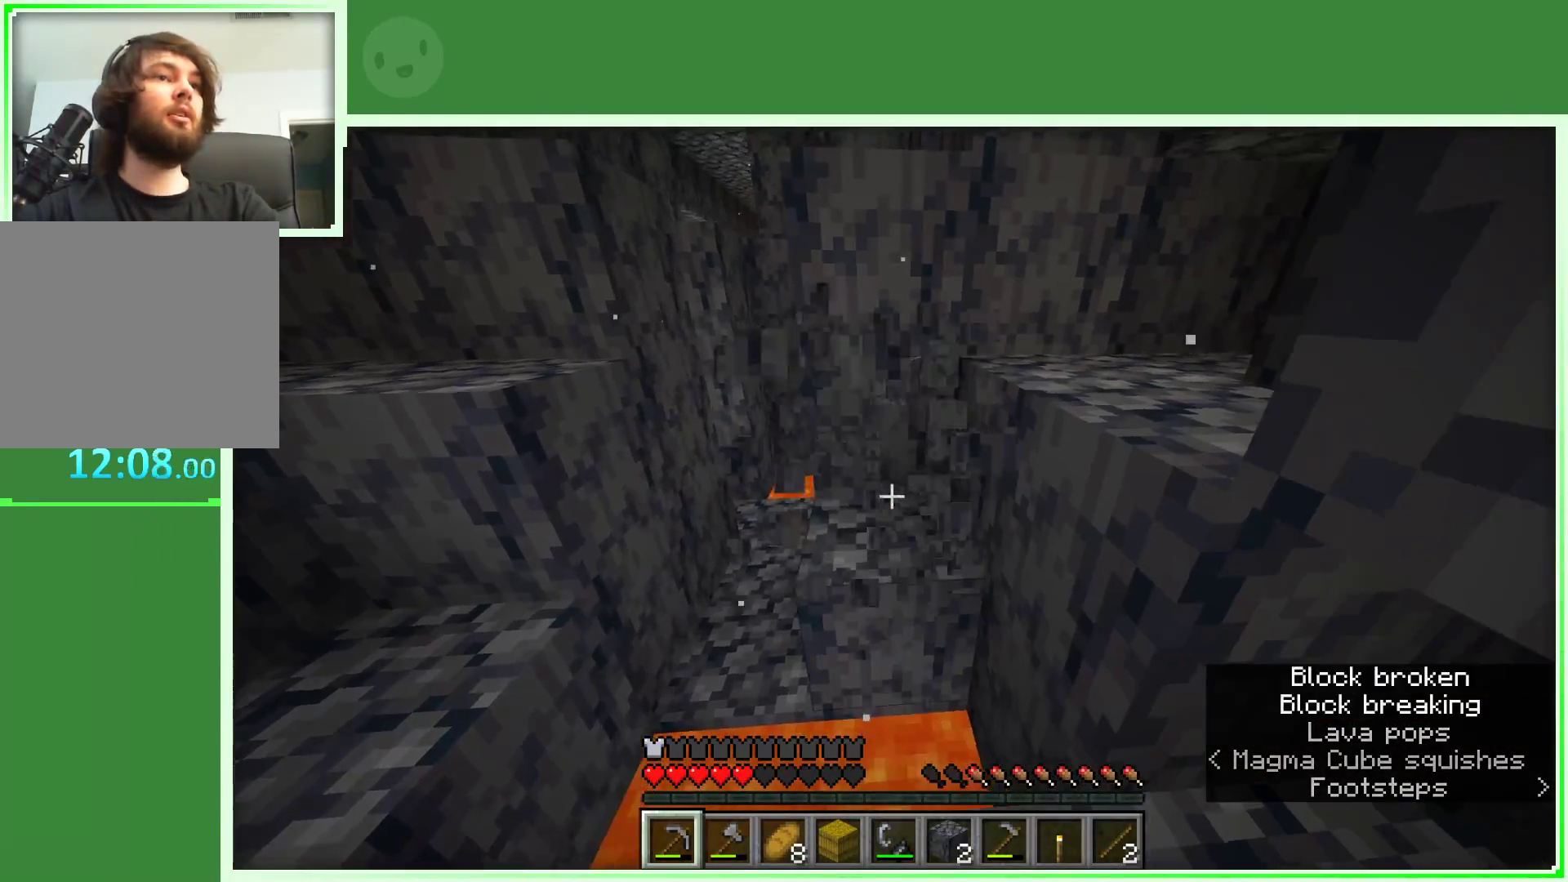
{"keys": [], "mouse": [], "events": [[83, "d", "up"], [133, "mouse_left", "up"], [200, "s", "up"]]}
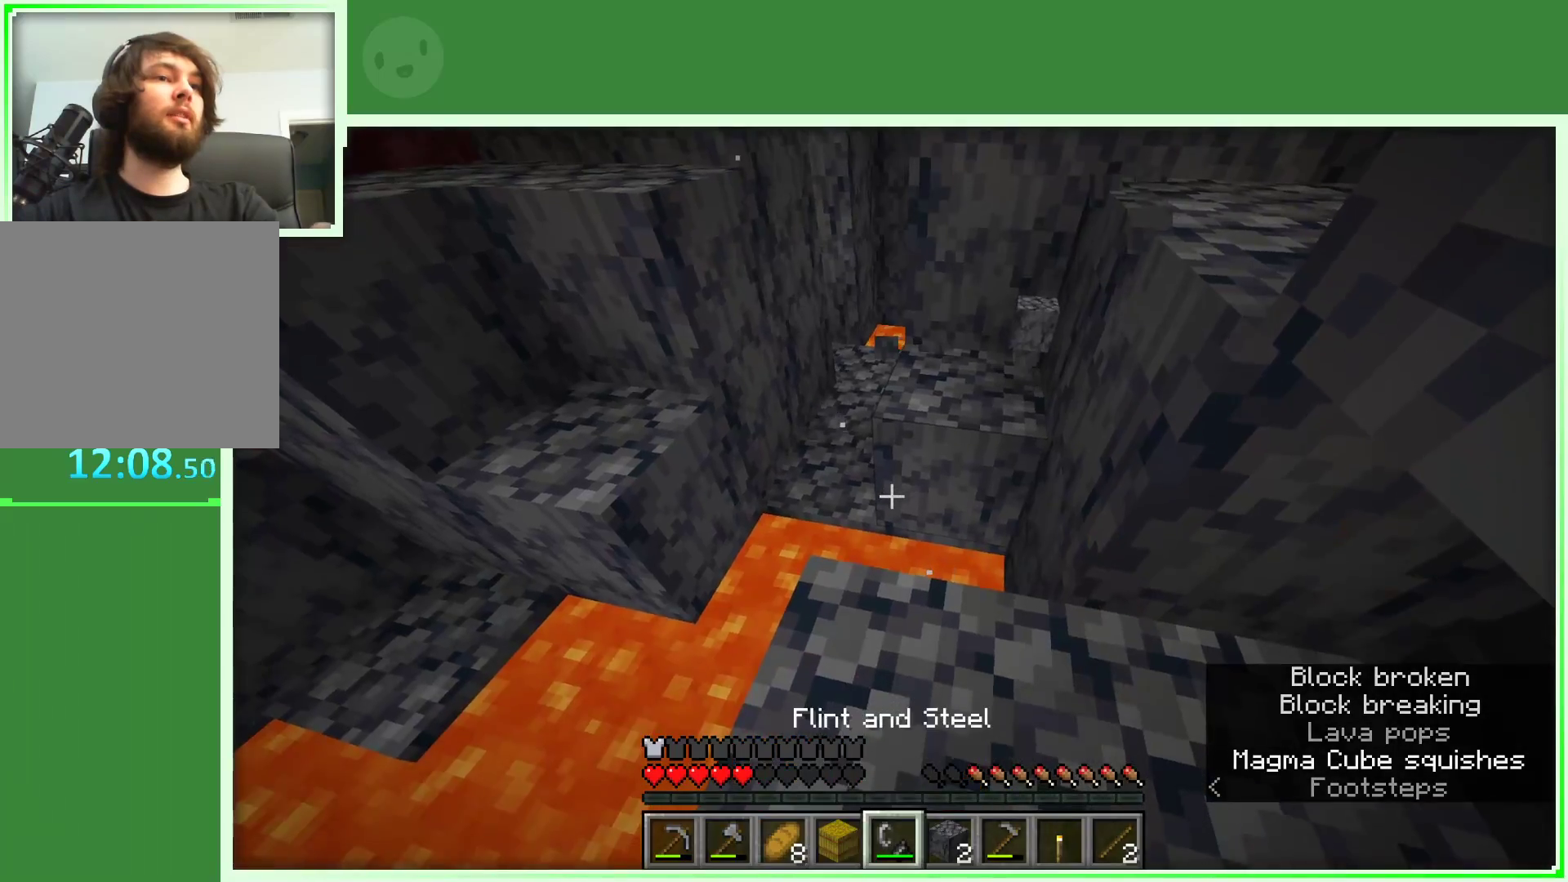
{"keys": [], "mouse": [], "events": [[233, "w", "down"], [283, "w", "up"]]}
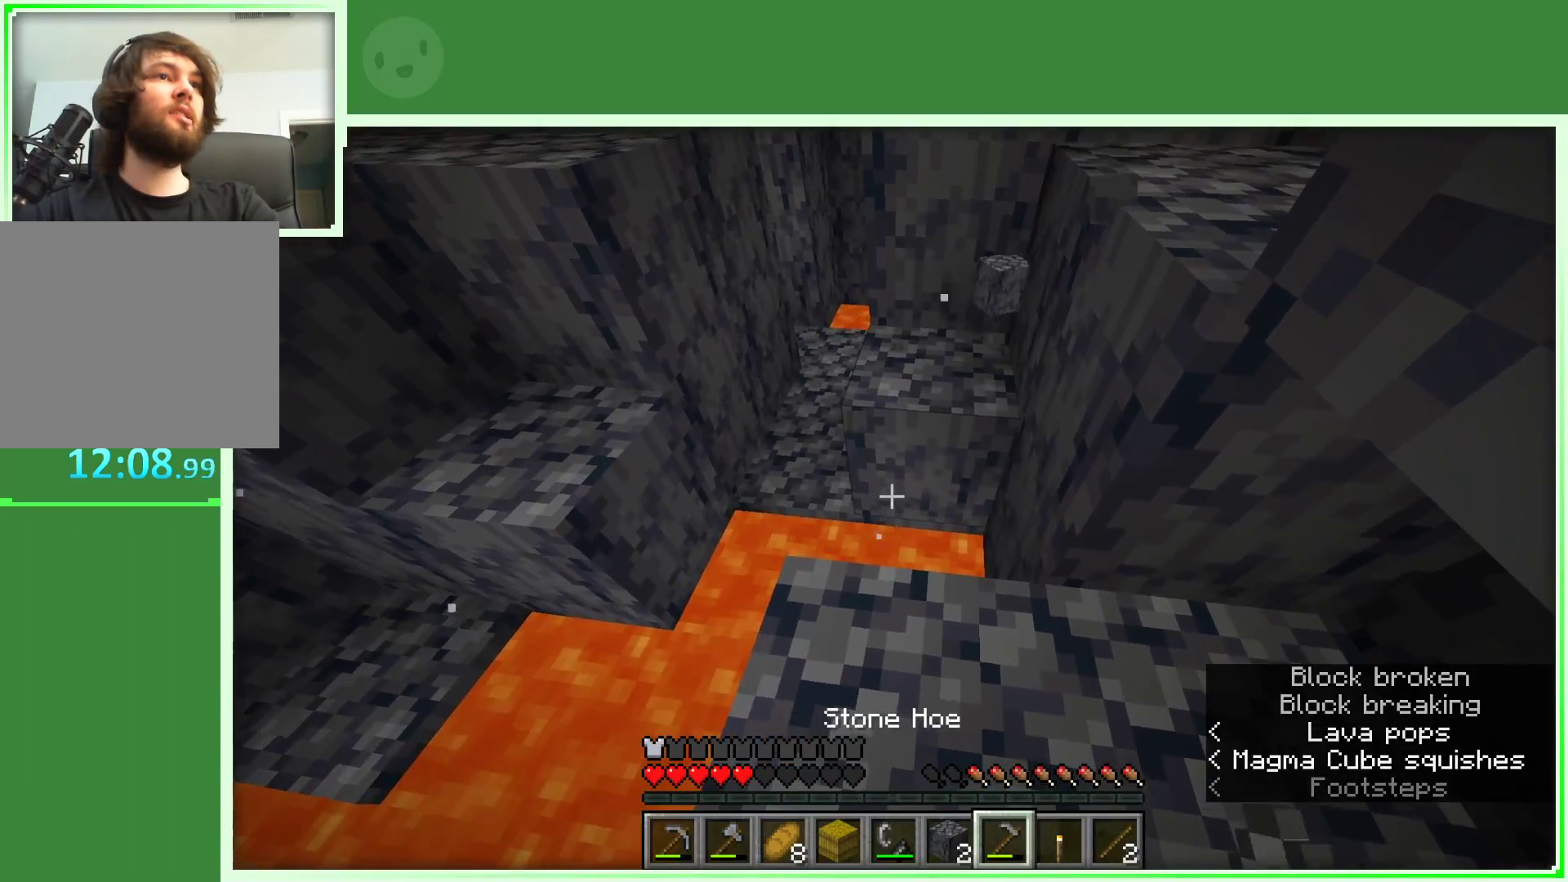
{"keys": ["w"], "mouse": [], "events": [[300, "mouse_right", "down"], [433, "mouse_right", "up"], [483, "w", "down"]]}
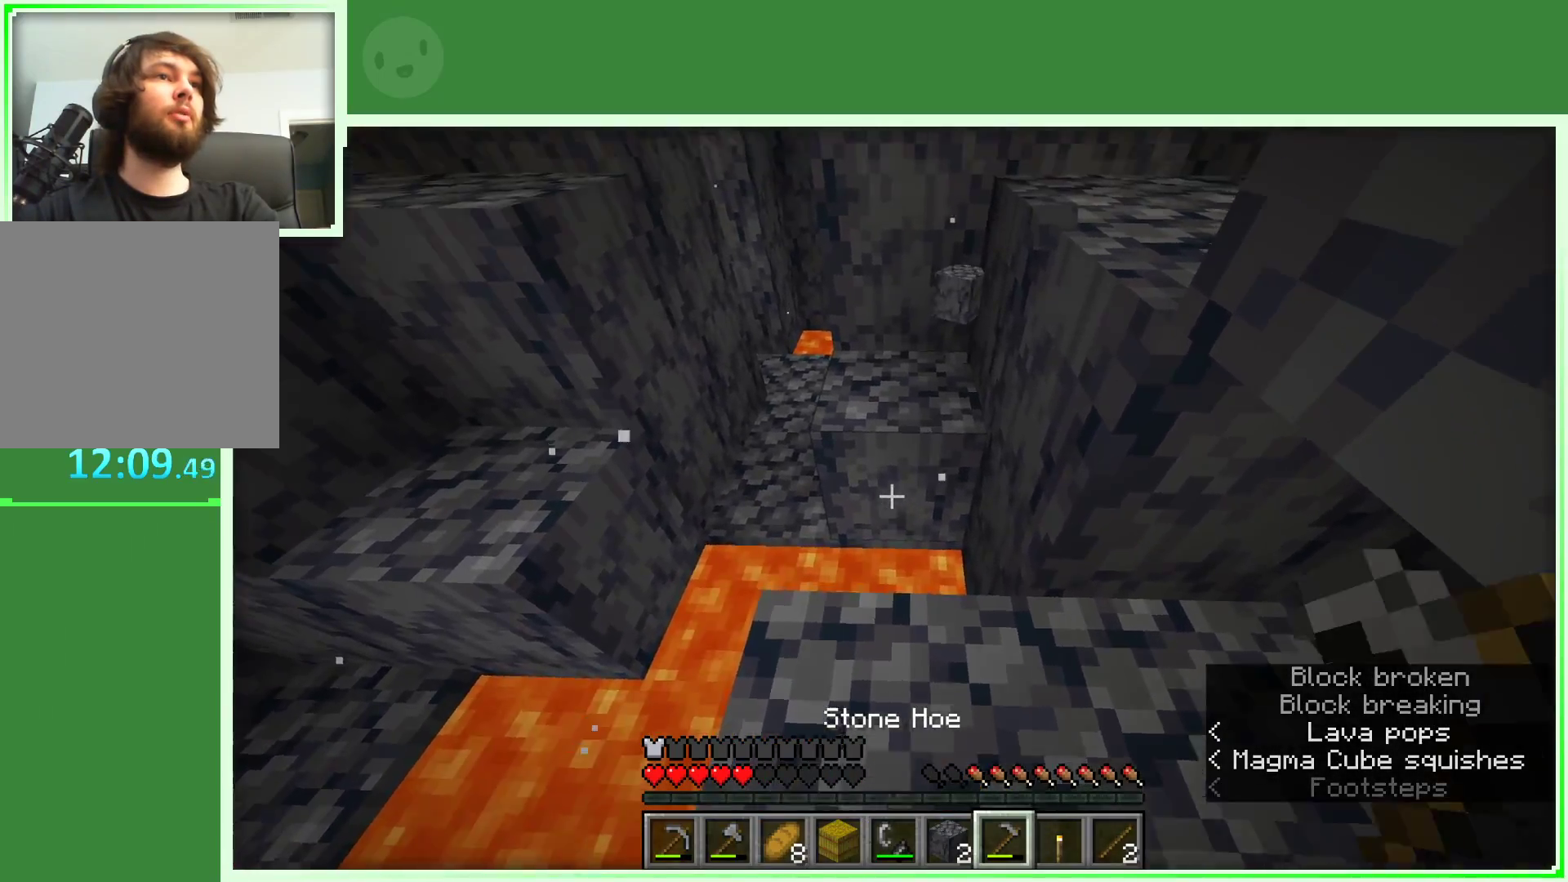
{"keys": ["s"], "mouse": [], "events": [[217, "w", "up"], [317, "s", "down"]]}
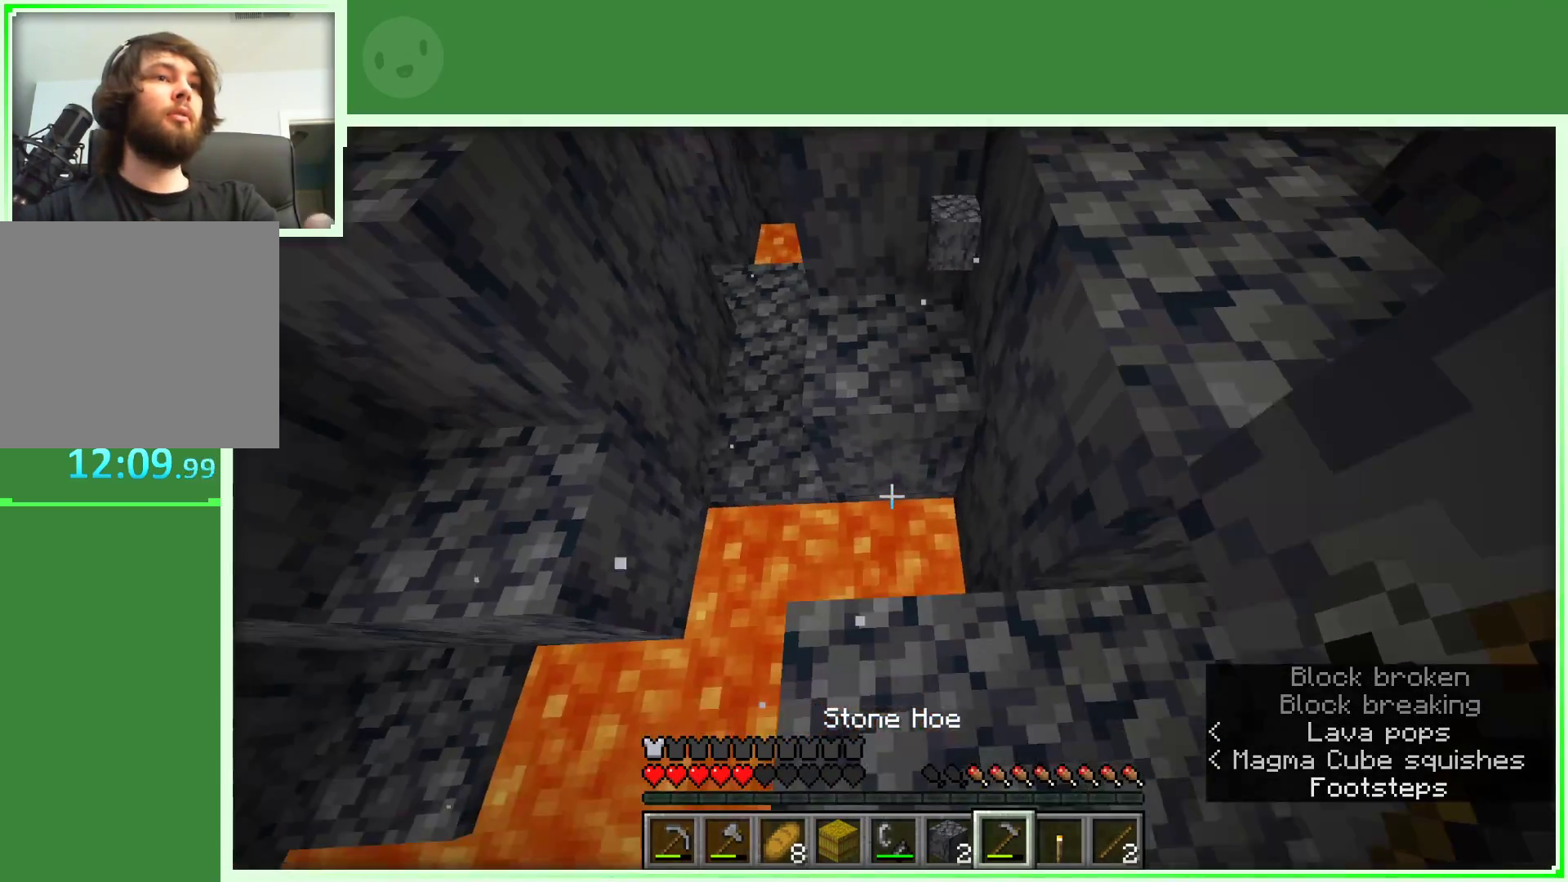
{"keys": [], "mouse": [], "events": [[50, "s", "up"]]}
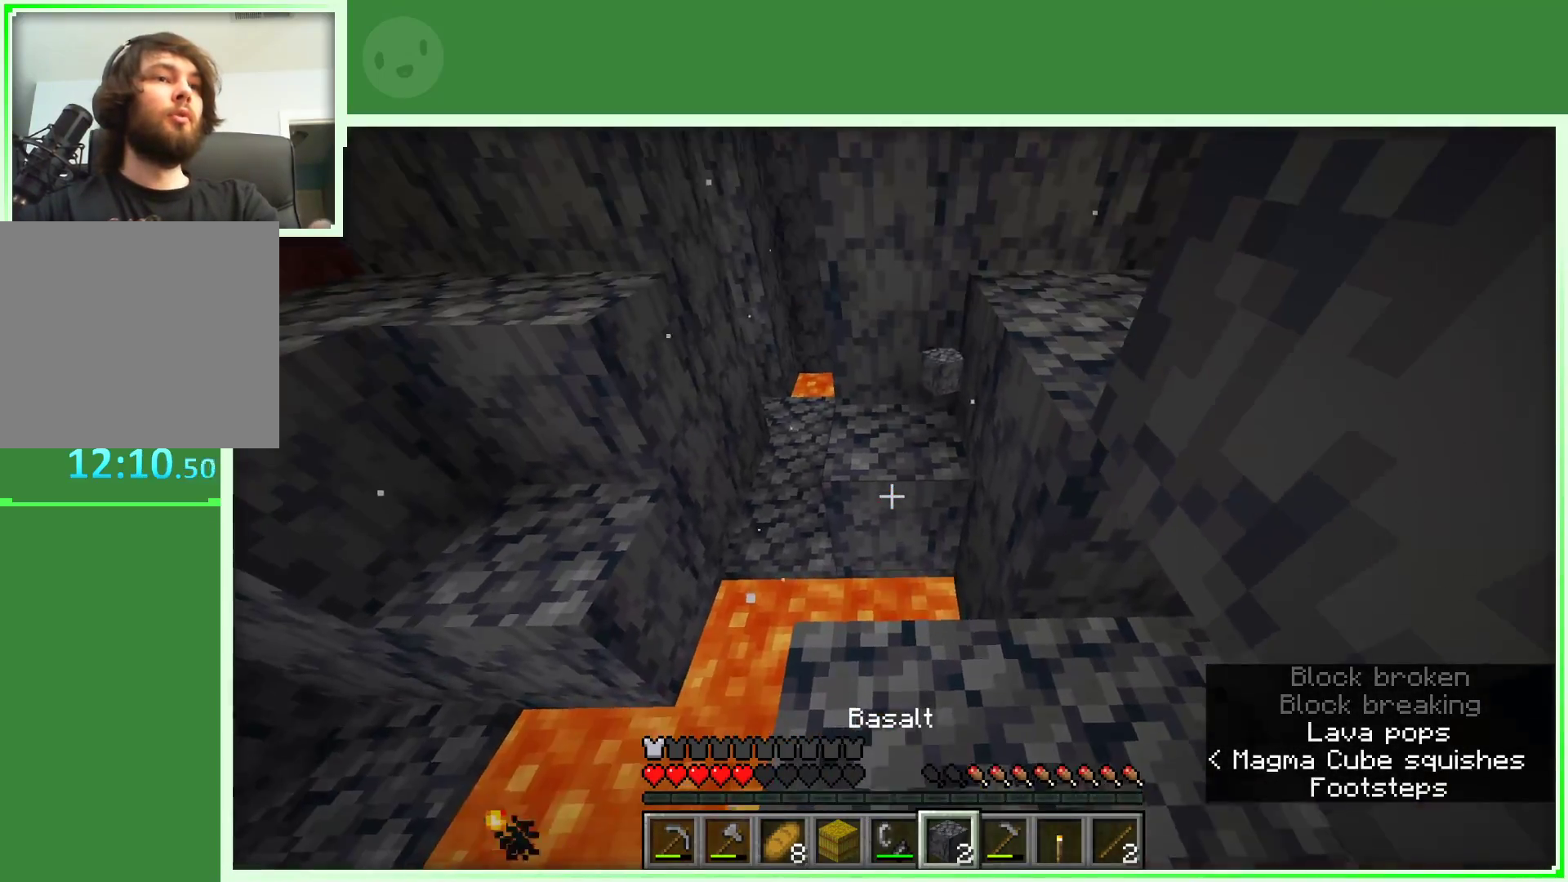
{"keys": ["w"], "mouse": [], "events": [[67, "mouse_right", "down"], [167, "mouse_right", "up"], [250, "w", "down"]]}
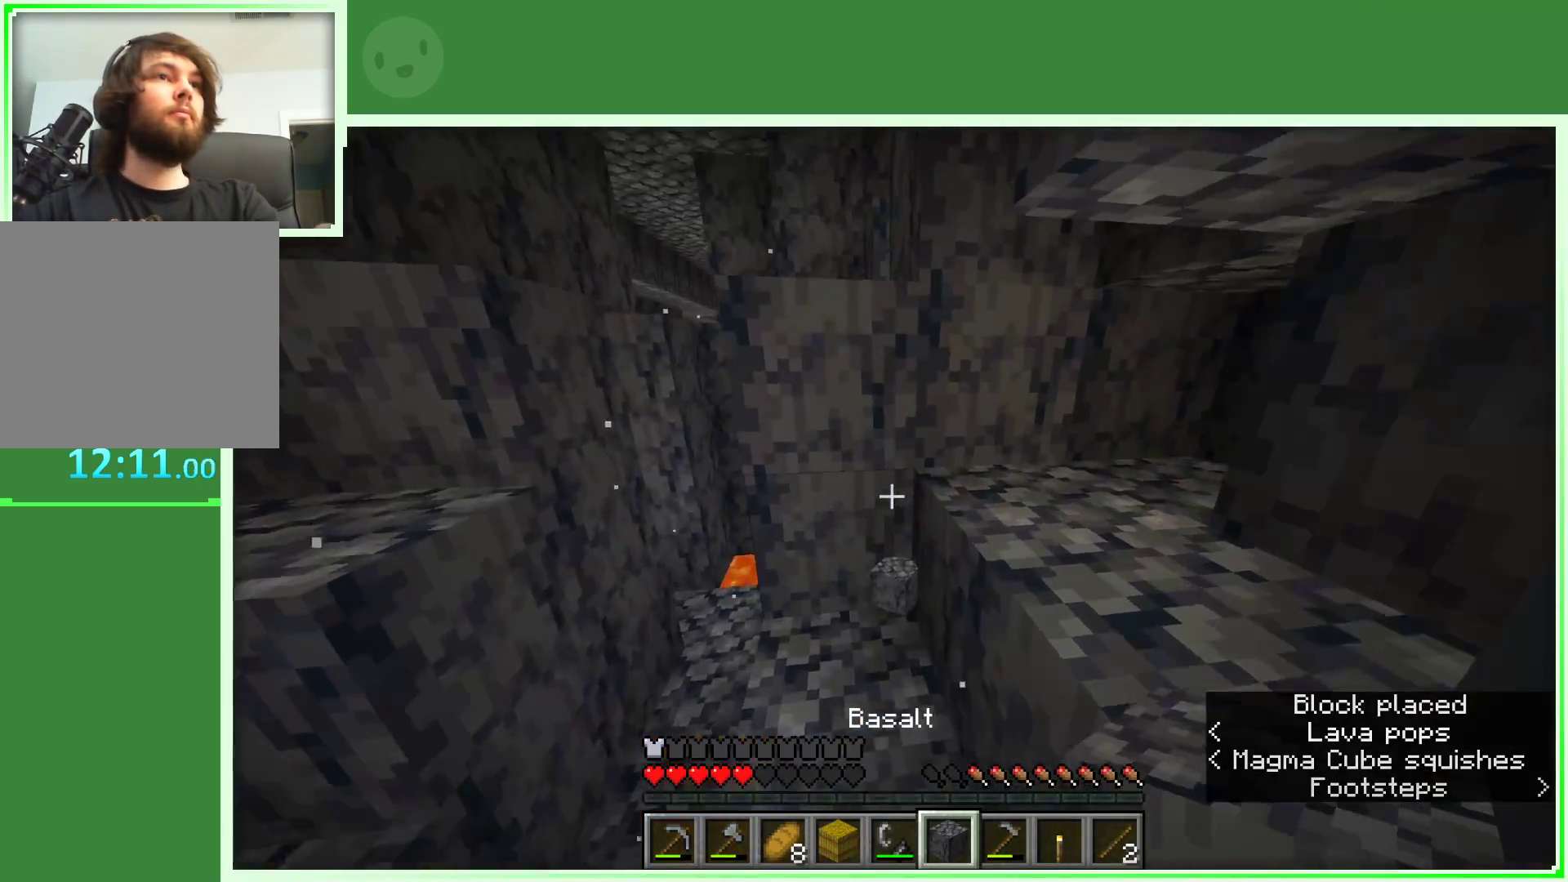
{"keys": ["d", "w"], "mouse": [], "events": [[133, "d", "down"], [267, "space", "down"], [450, "space", "up"]]}
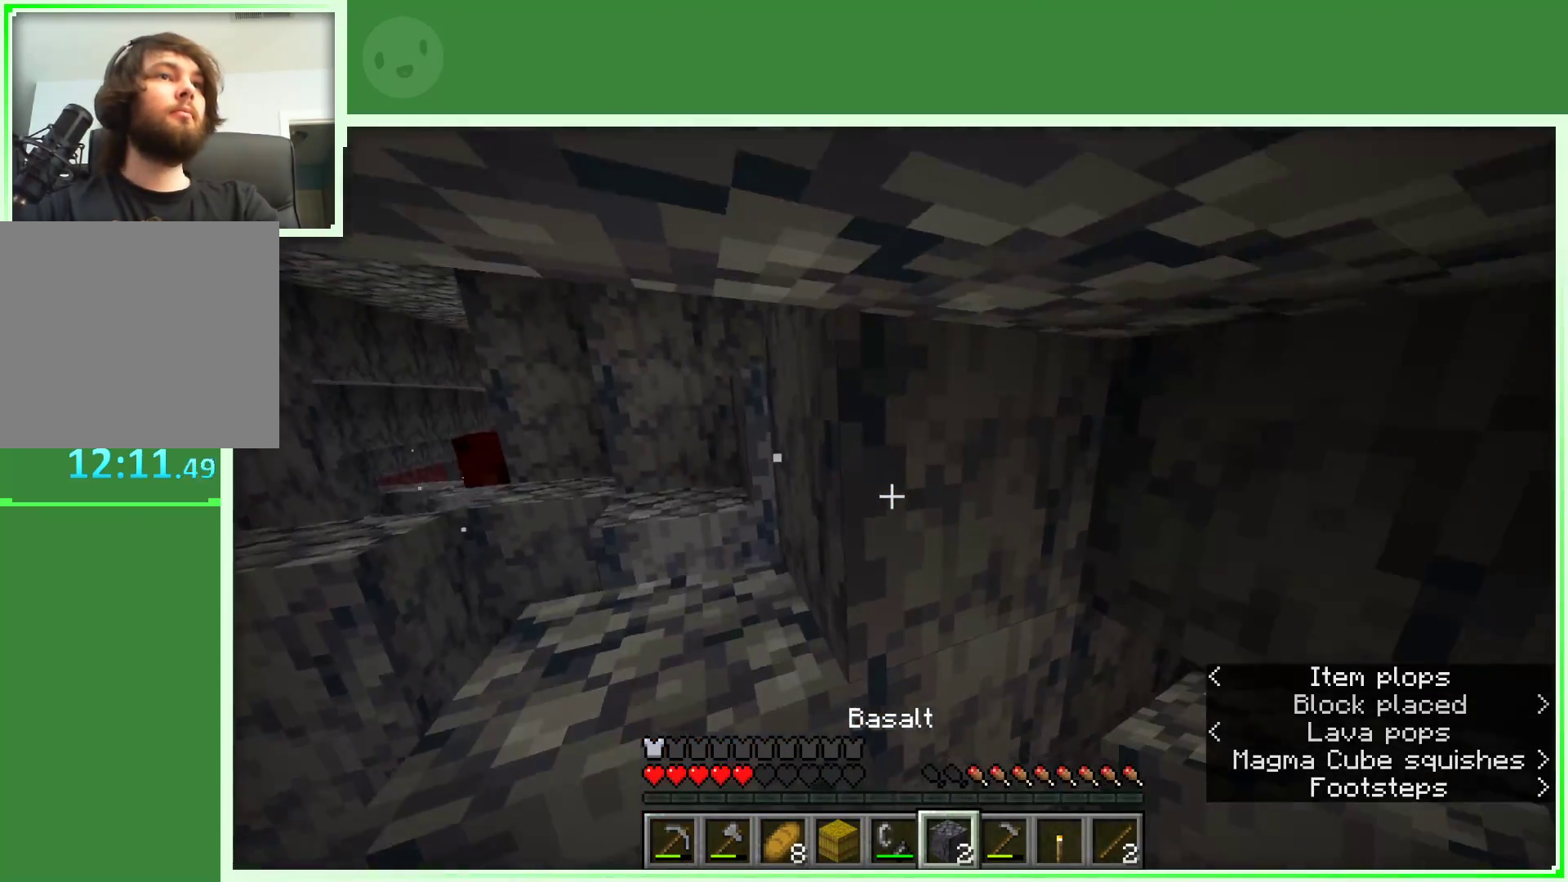
{"keys": [], "mouse": [], "events": [[283, "w", "up"], [383, "d", "up"]]}
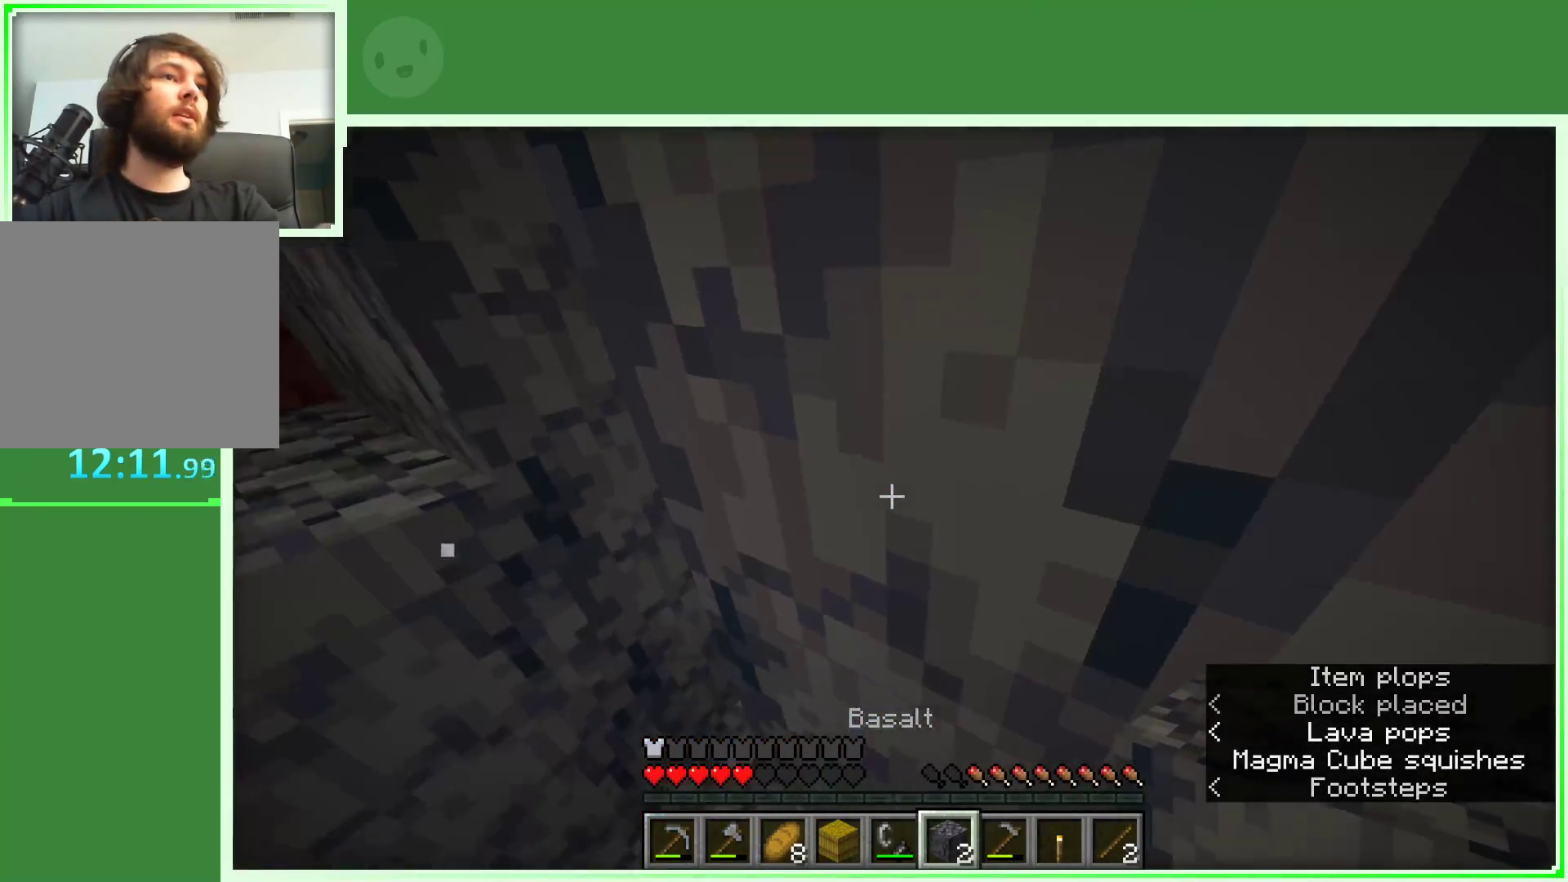
{"keys": [], "mouse": [], "events": [[117, "a", "down"], [167, "a", "up"]]}
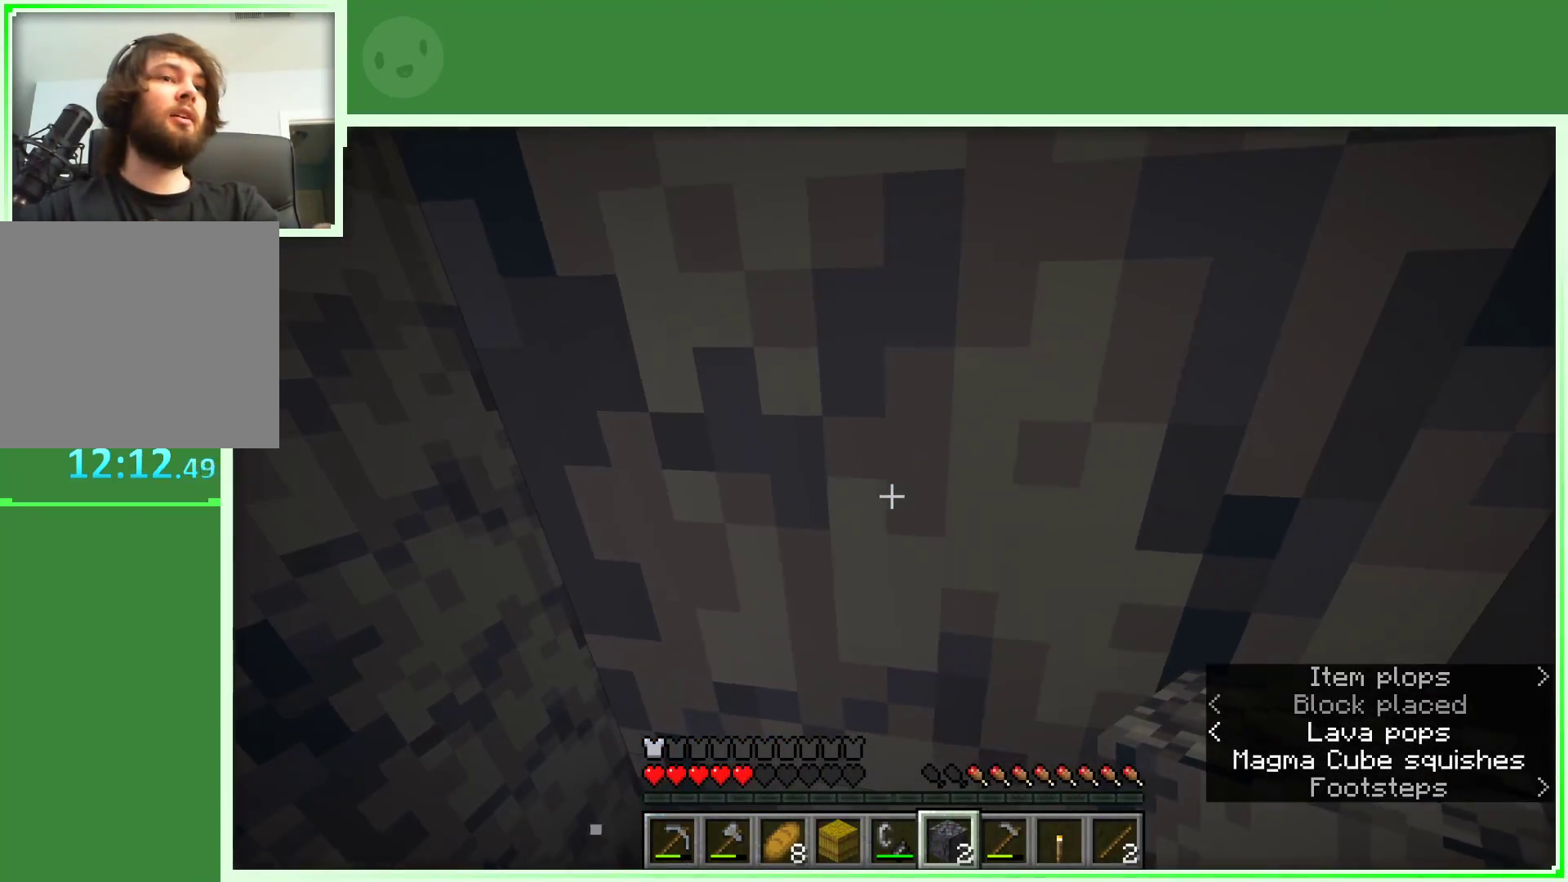
{"keys": [], "mouse": [], "events": []}
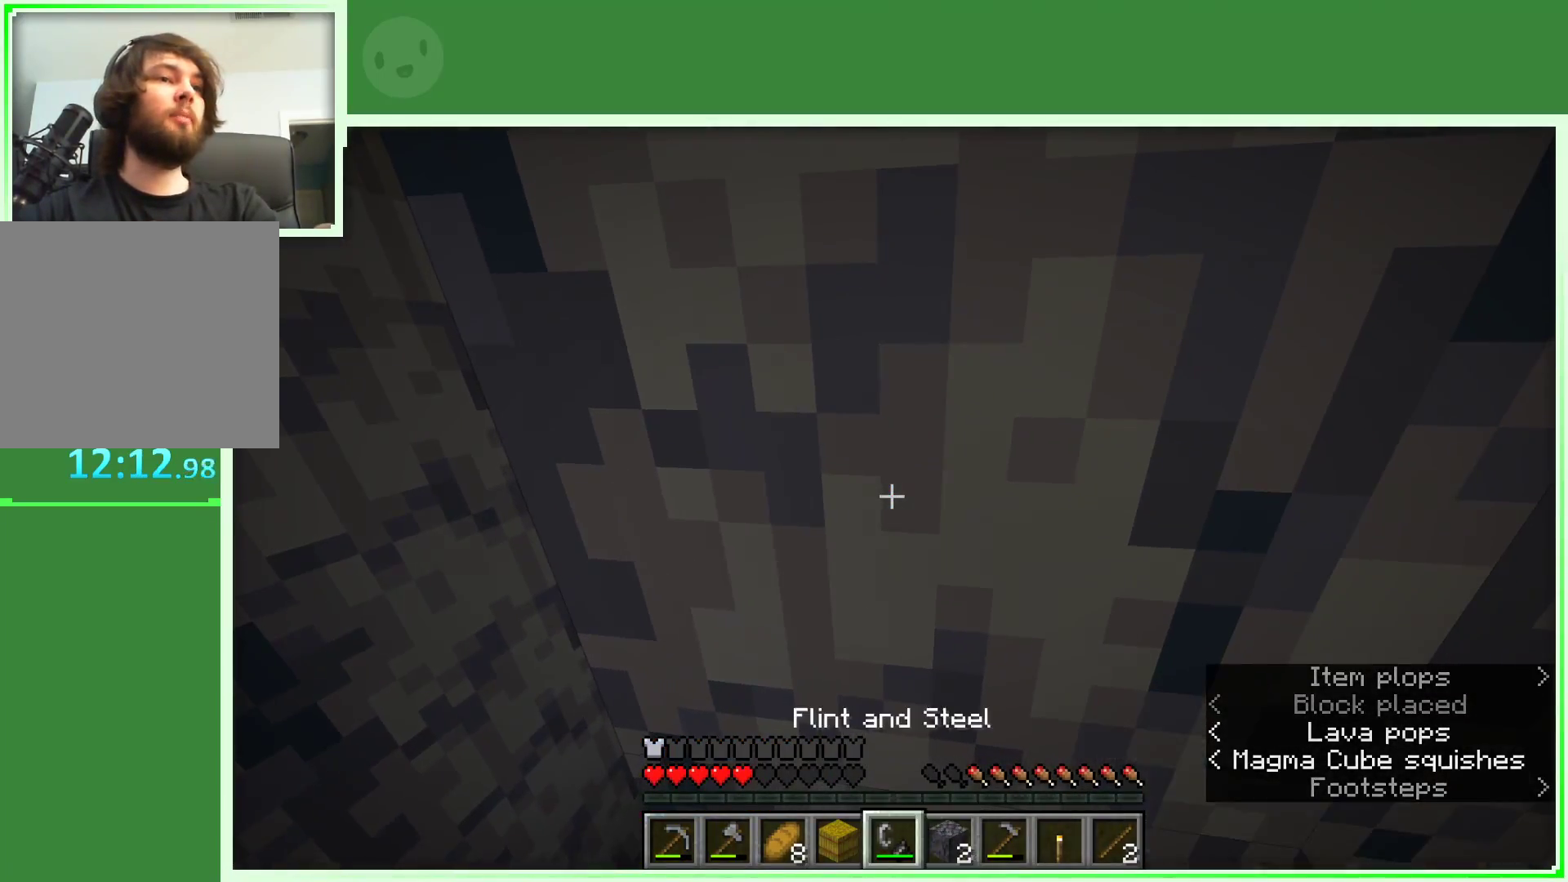
{"keys": [], "mouse": ["left"], "events": [[283, "mouse_left", "down"]]}
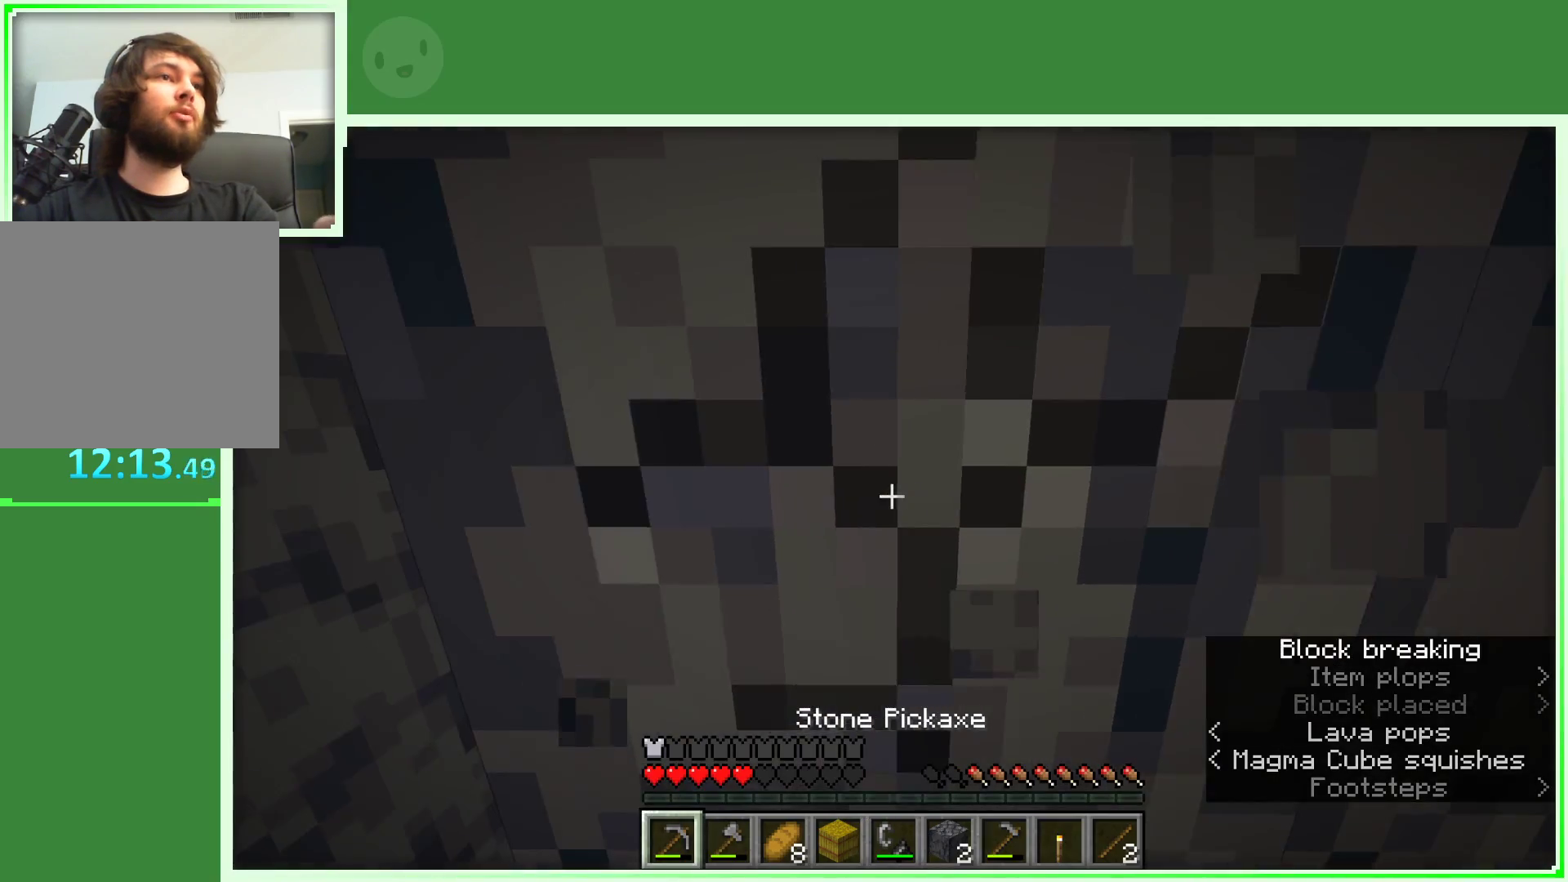
{"keys": ["w"], "mouse": ["left"], "events": [[350, "w", "down"]]}
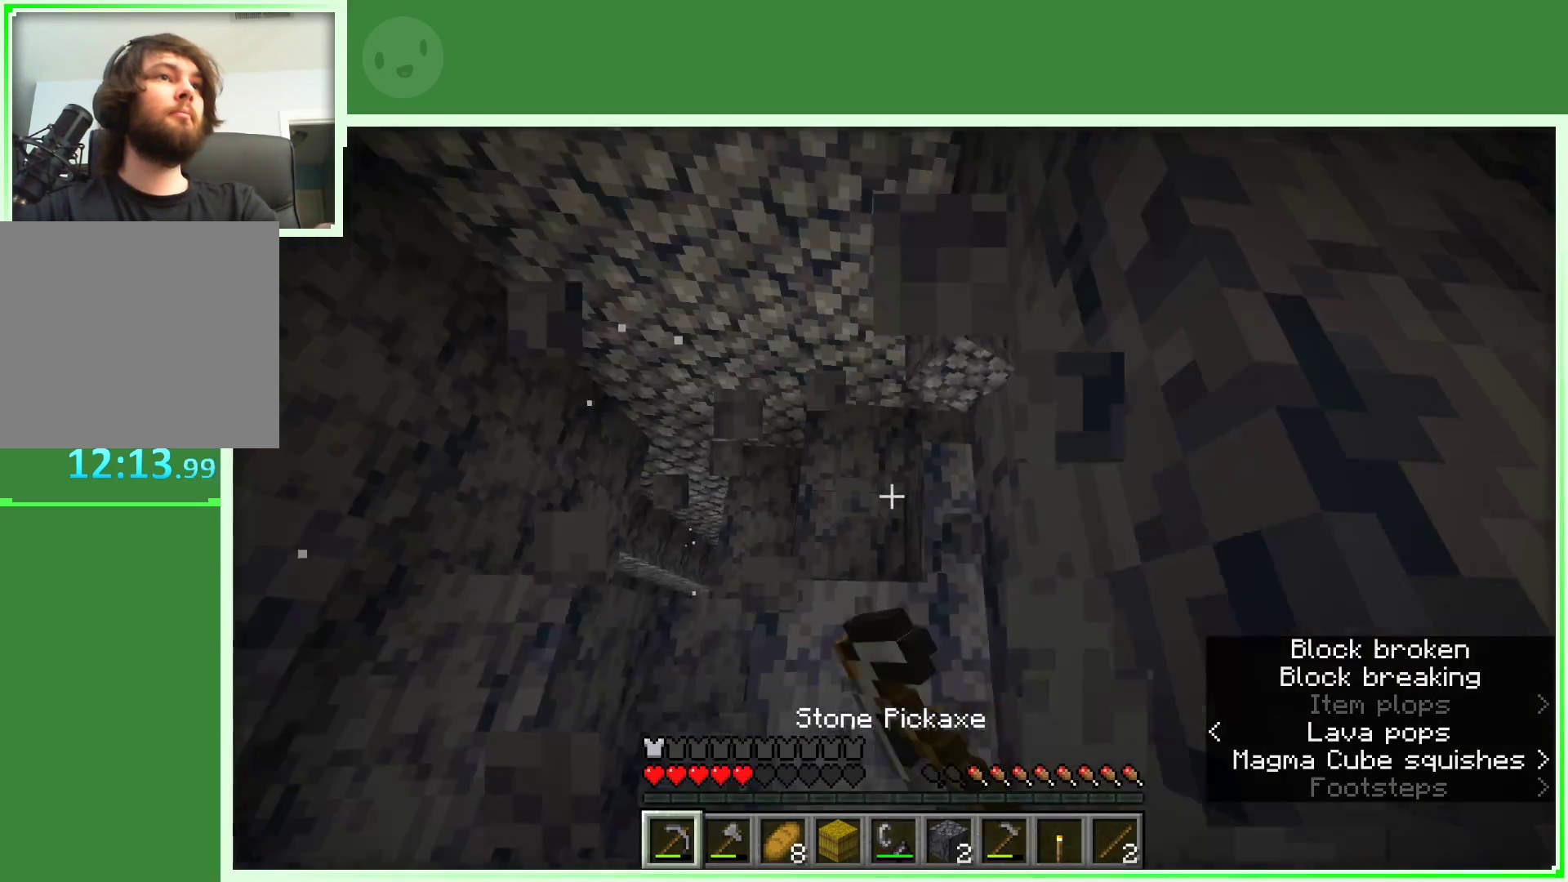
{"keys": ["w"], "mouse": [], "events": [[133, "mouse_left", "up"], [200, "space", "down"], [367, "a", "down"], [367, "space", "up"], [500, "a", "up"]]}
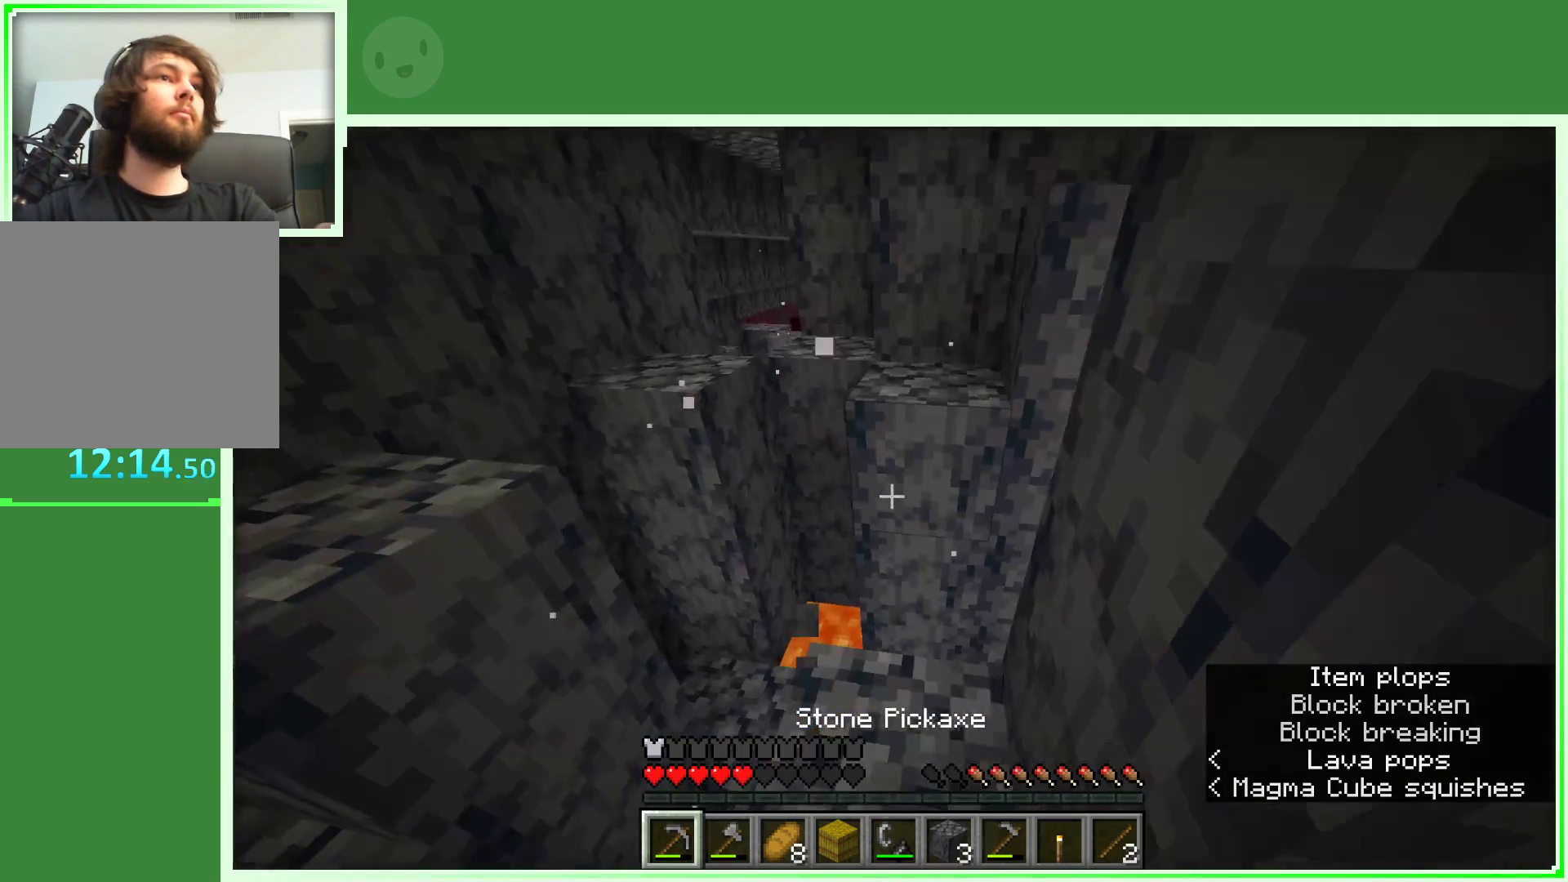
{"keys": ["w"], "mouse": [], "events": [[100, "w", "up"], [383, "w", "down"]]}
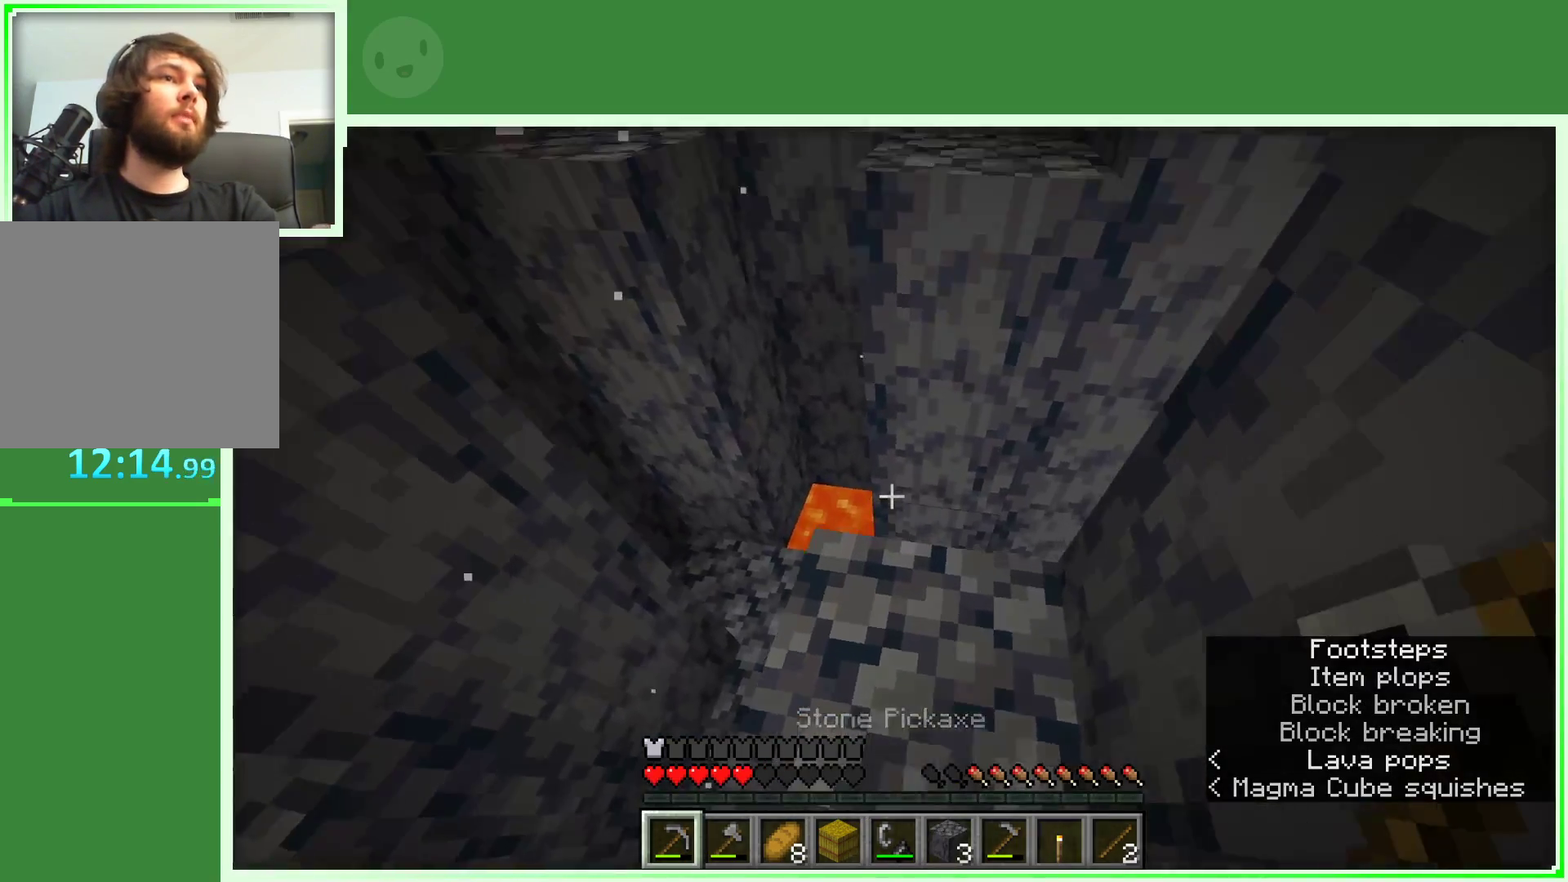
{"keys": [], "mouse": [], "events": [[250, "w", "up"]]}
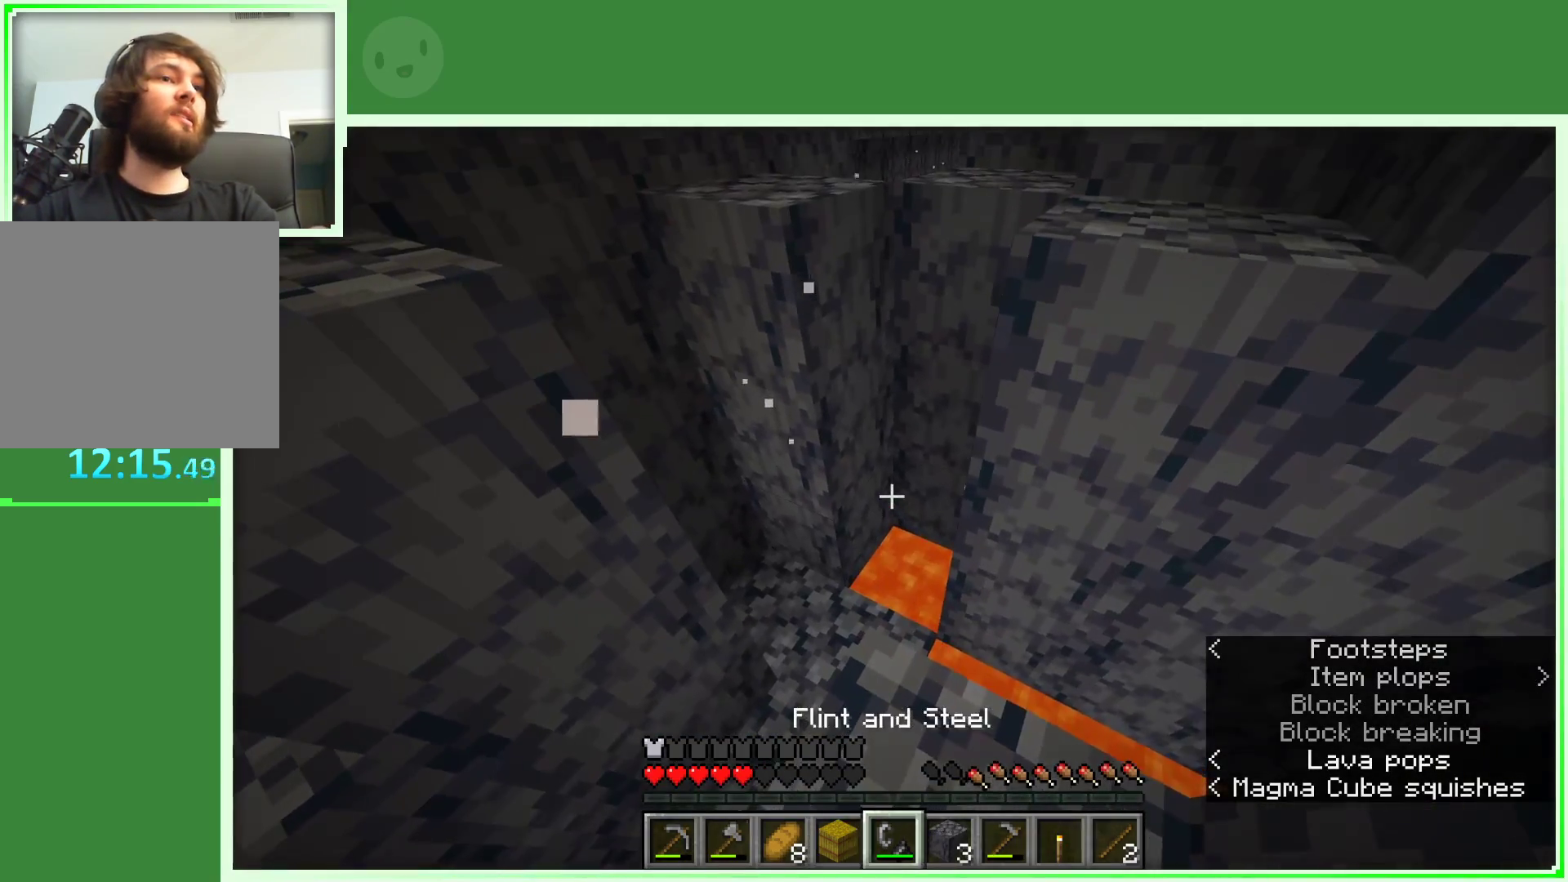
{"keys": [], "mouse": [], "events": []}
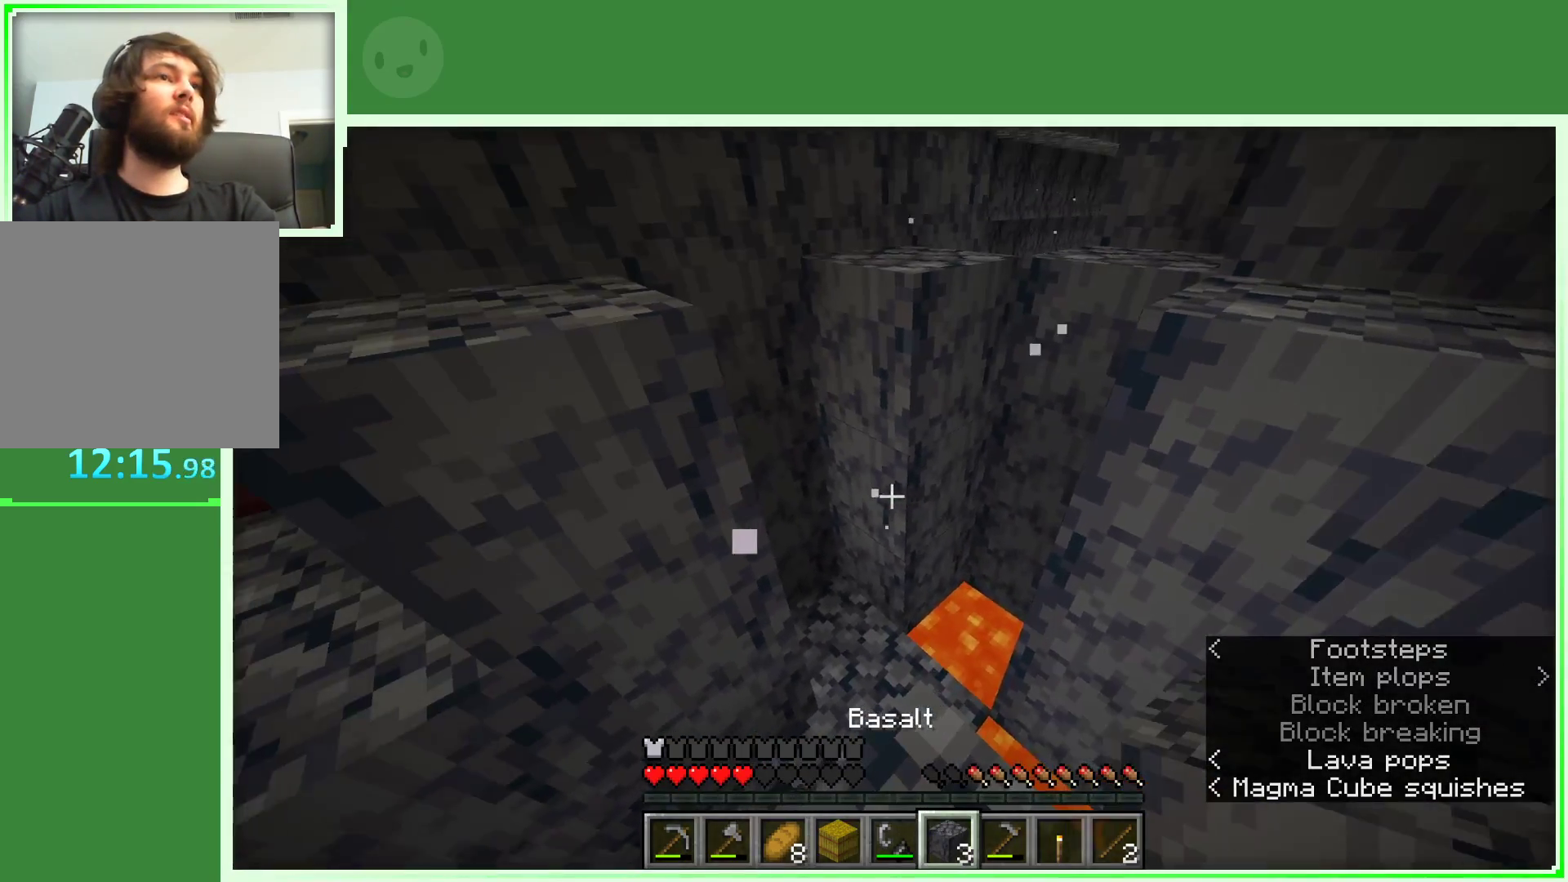
{"keys": [], "mouse": [], "events": [[150, "mouse_right", "down"], [233, "mouse_right", "up"]]}
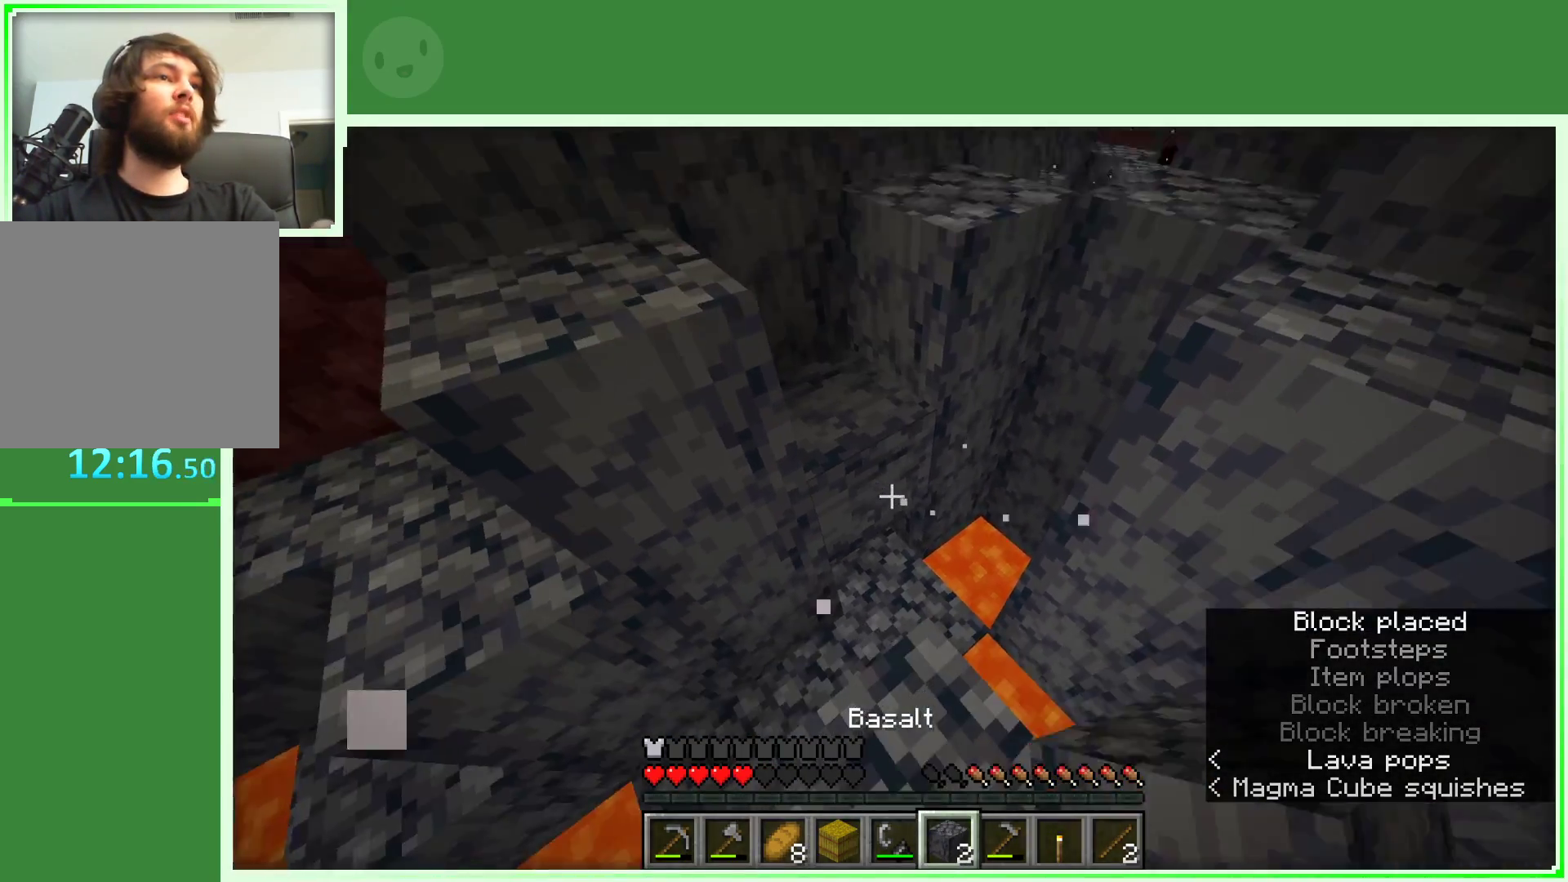
{"keys": [], "mouse": ["right"], "events": [[17, "w", "down"], [67, "w", "up"], [433, "mouse_right", "down"]]}
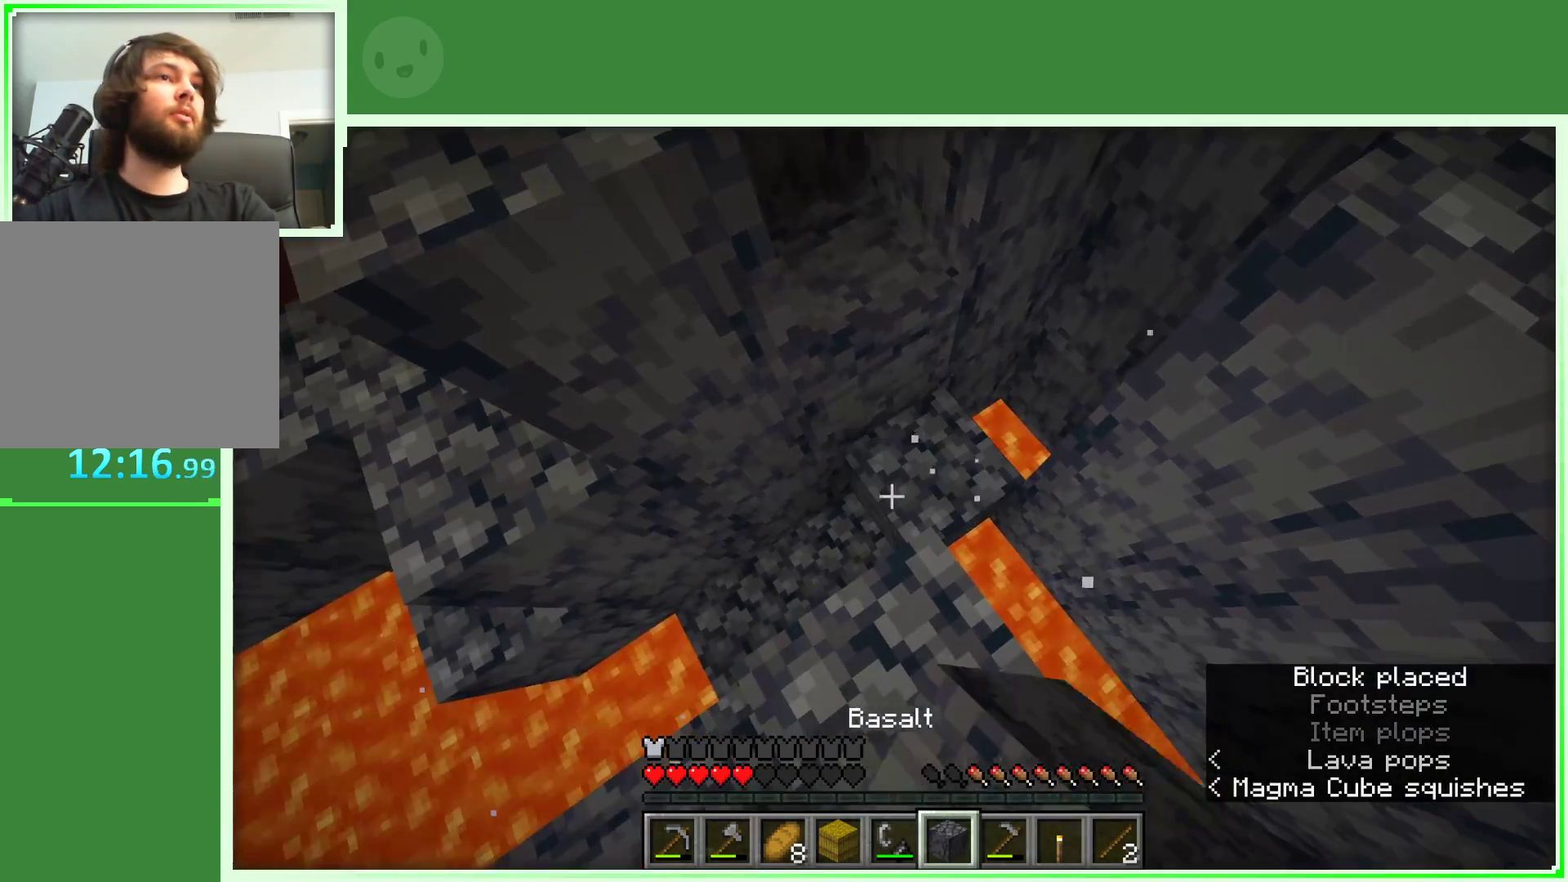
{"keys": ["a", "space", "w"], "mouse": [], "events": [[83, "mouse_right", "up"], [83, "w", "down"], [400, "a", "down"], [450, "space", "down"]]}